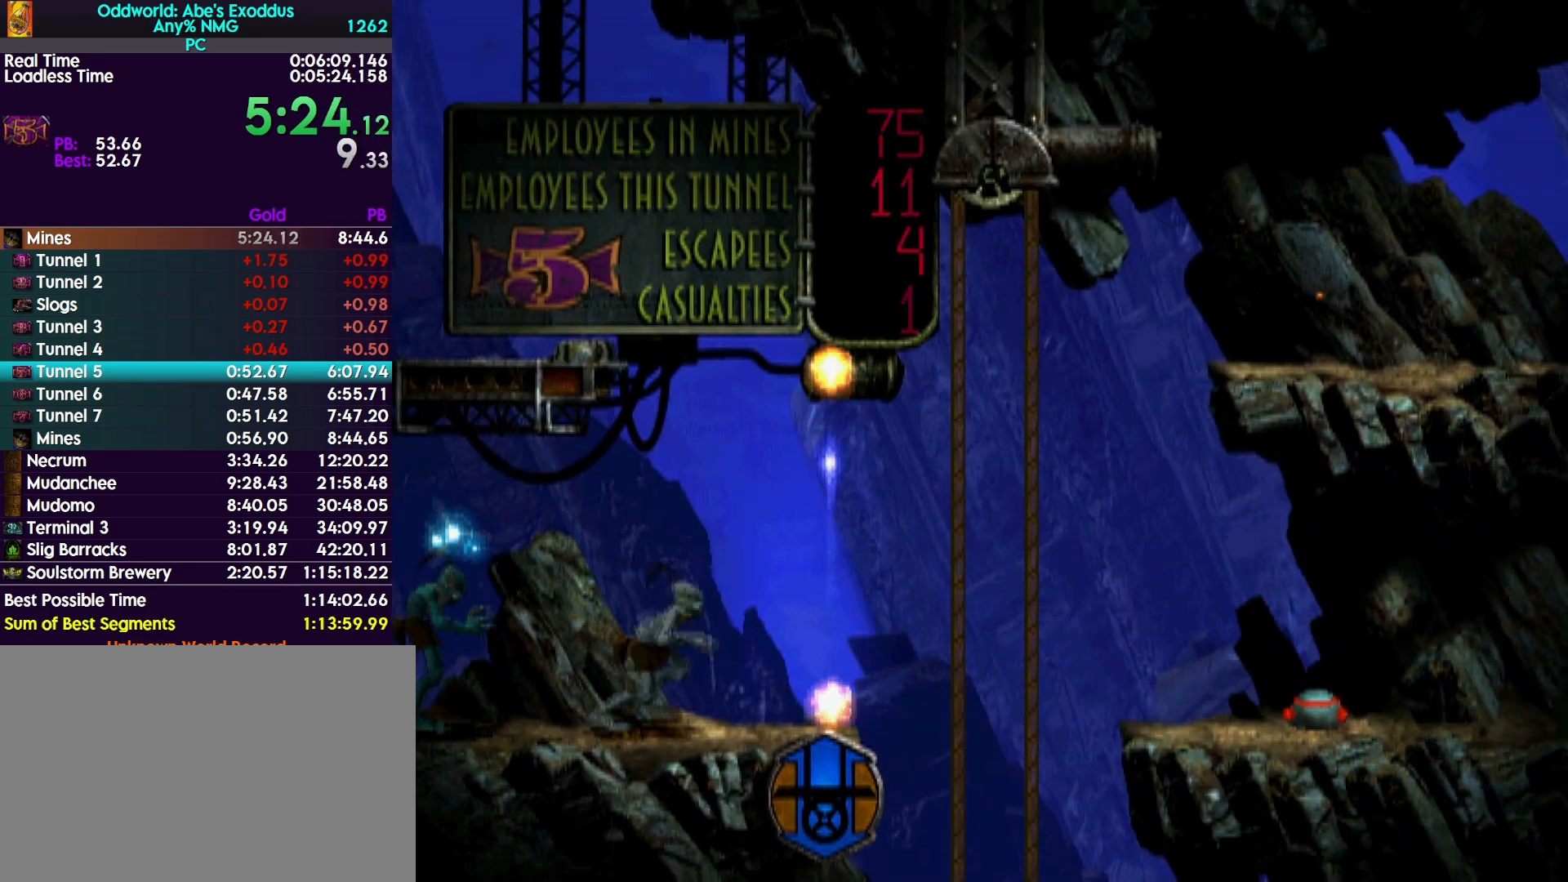
Gameplay with a controller (PlayStation layout); each line is a JSON object with the inputs held at the frame after it. "events" lists button and stick changes between this image and that frame as [ms after this image, input, new state], when the widget could be followed in between. Not read: left_stick right_stick.
{"buttons": ["R1", "DPAD_RIGHT"], "events": []}
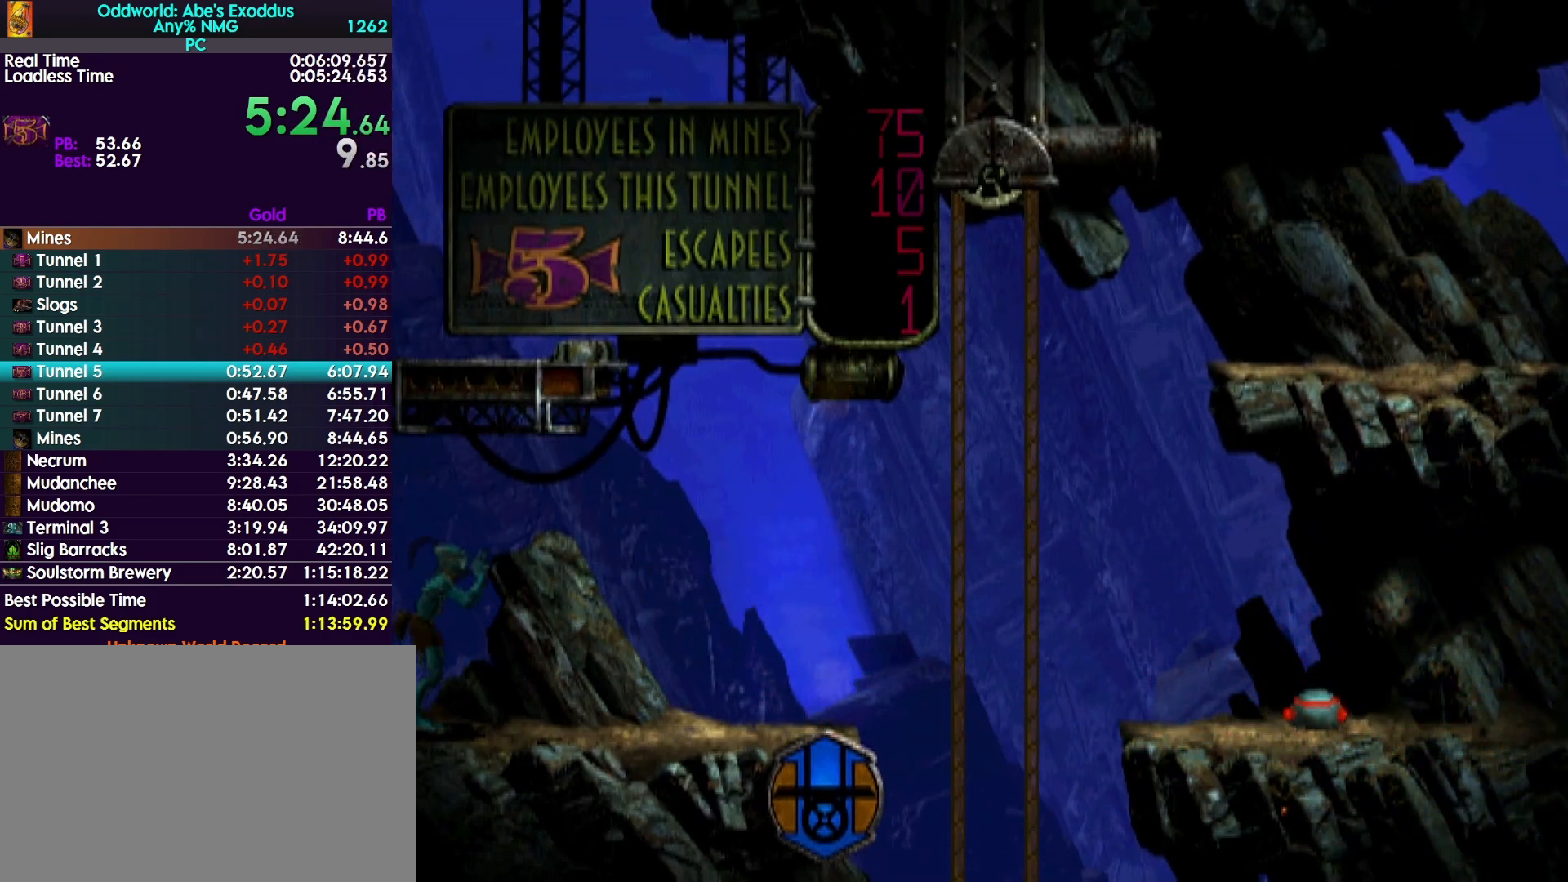
{"buttons": ["R1", "DPAD_RIGHT"], "events": []}
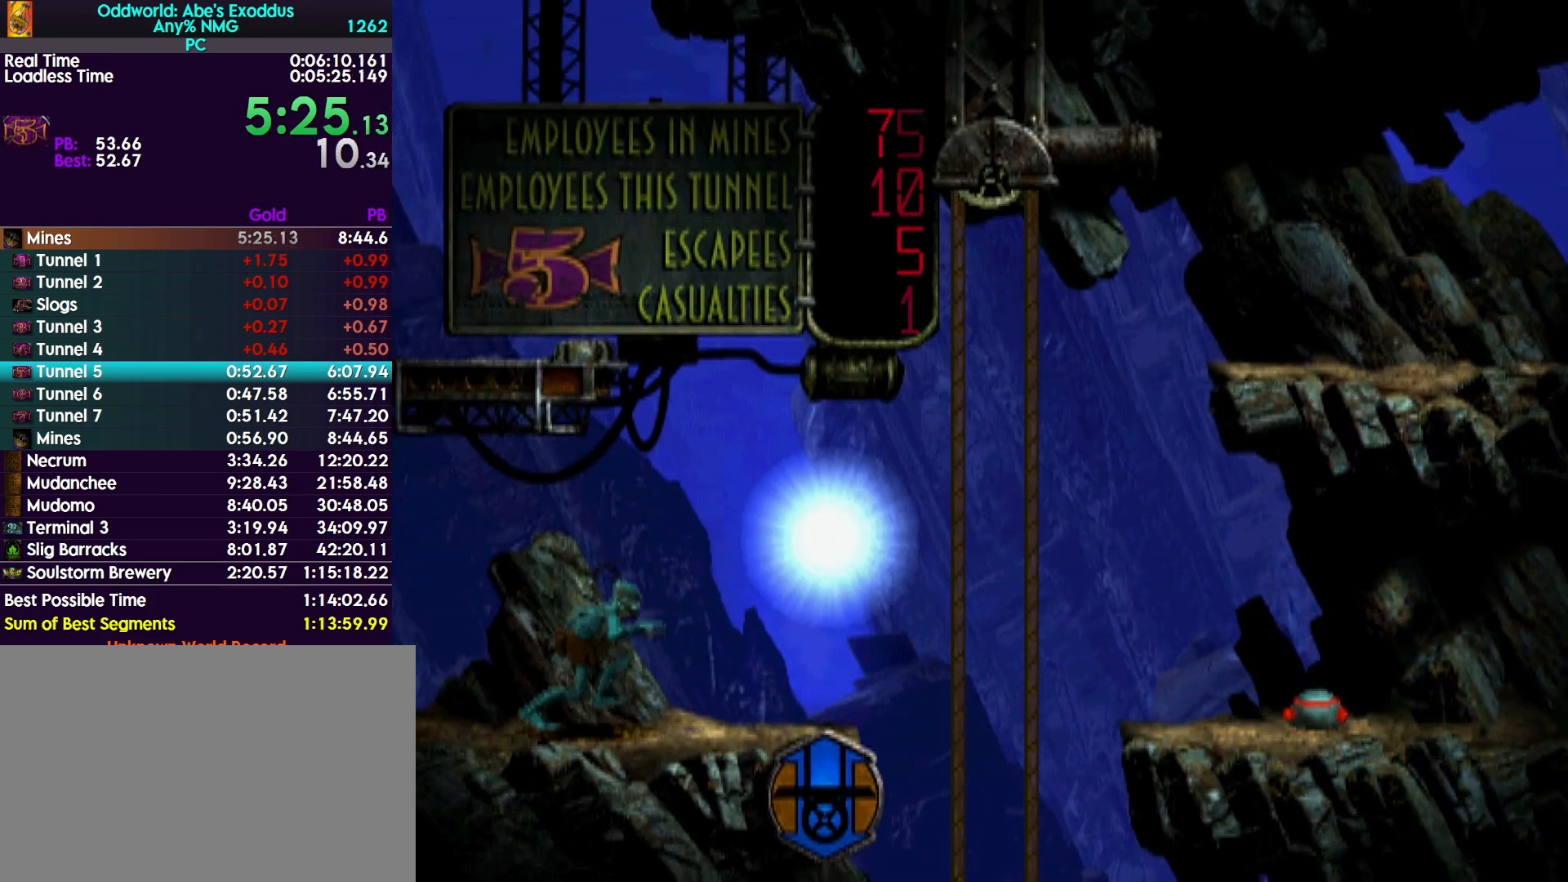
{"buttons": ["TRIANGLE", "R1", "DPAD_RIGHT"], "events": [[267, "TRIANGLE", "down"]]}
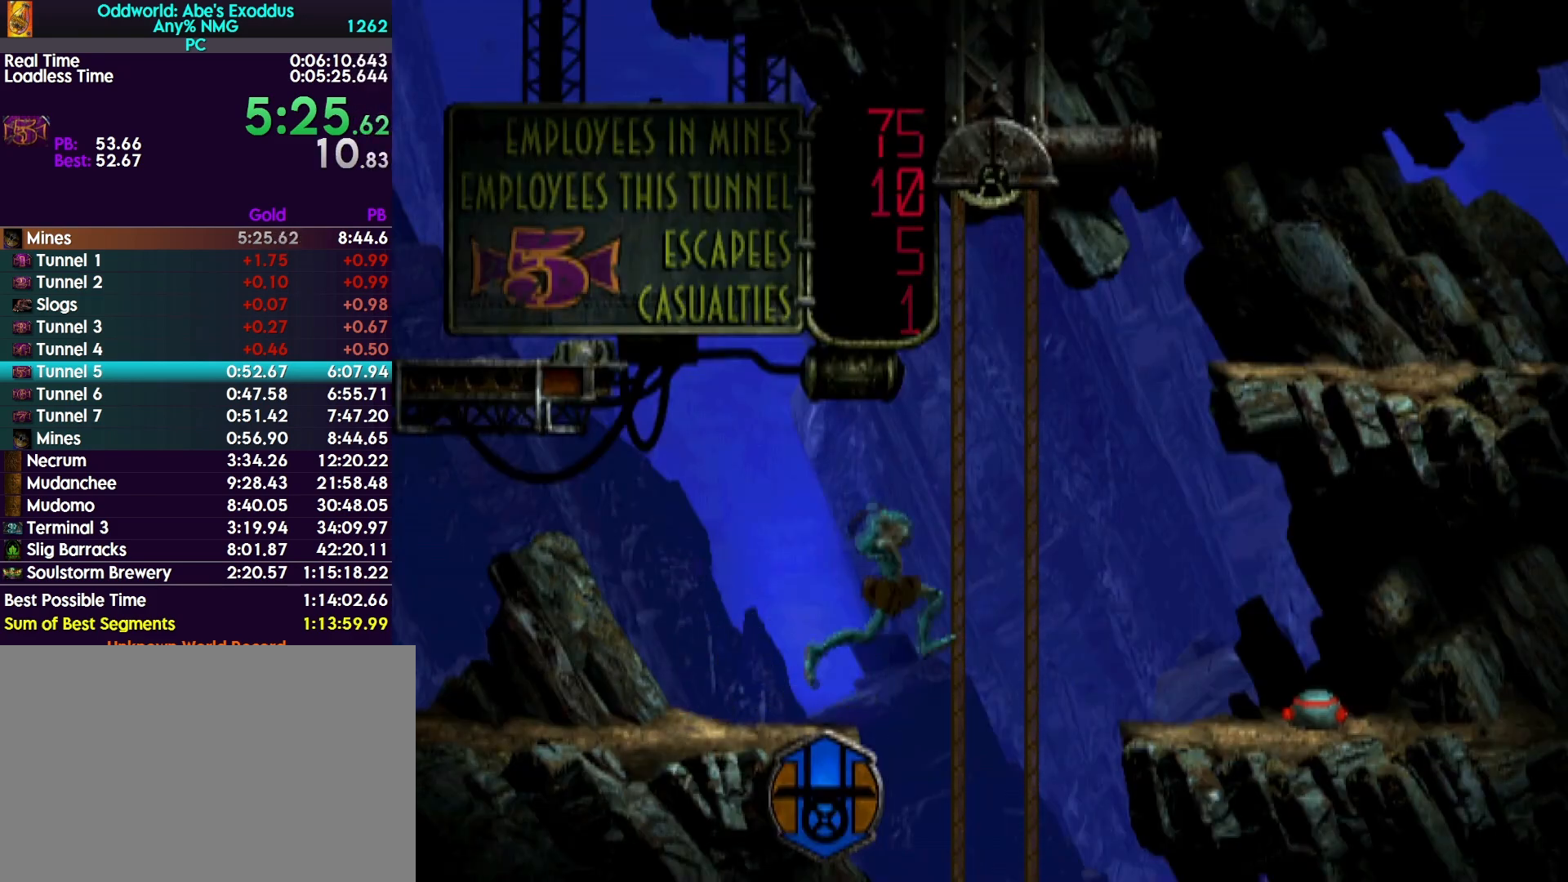
{"buttons": ["TRIANGLE", "R1", "DPAD_RIGHT"], "events": []}
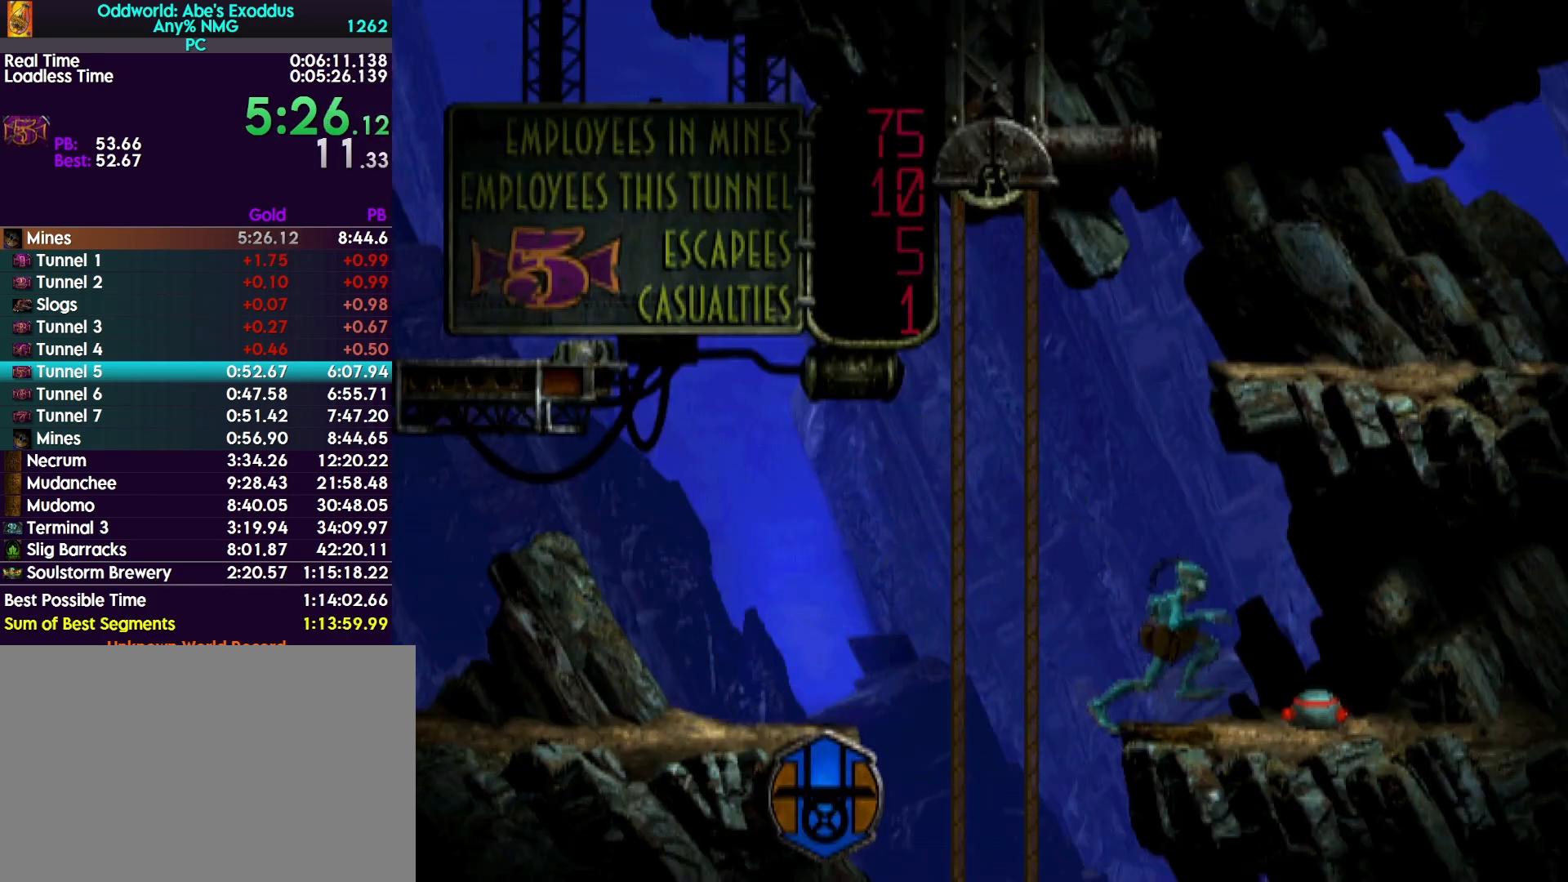
{"buttons": ["R1", "DPAD_RIGHT"], "events": [[167, "TRIANGLE", "up"]]}
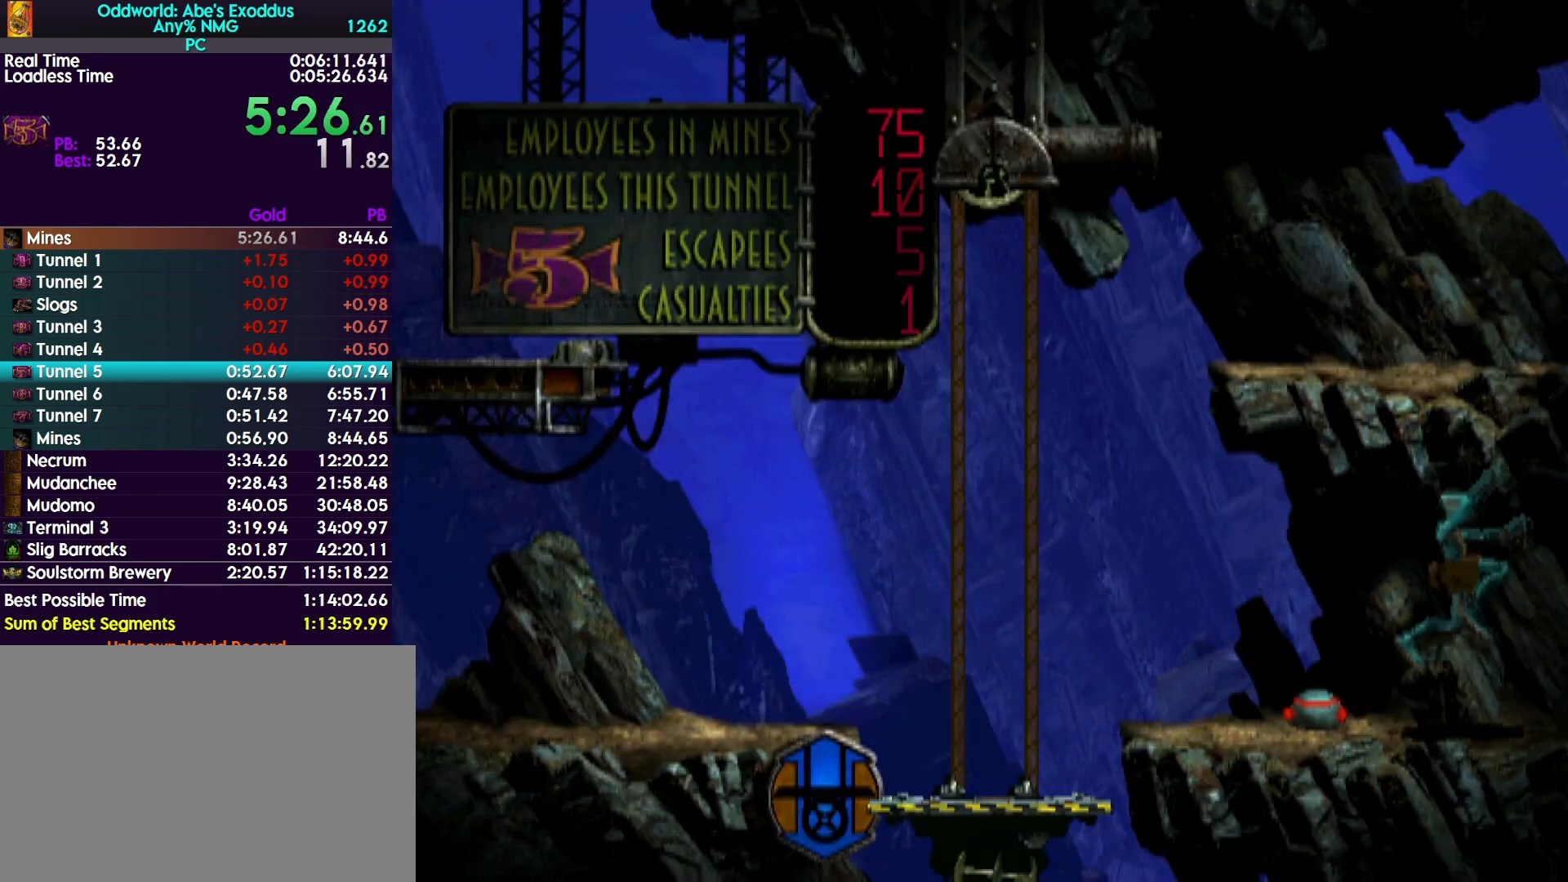
{"buttons": ["CROSS", "R1", "DPAD_RIGHT"], "events": [[67, "CROSS", "down"]]}
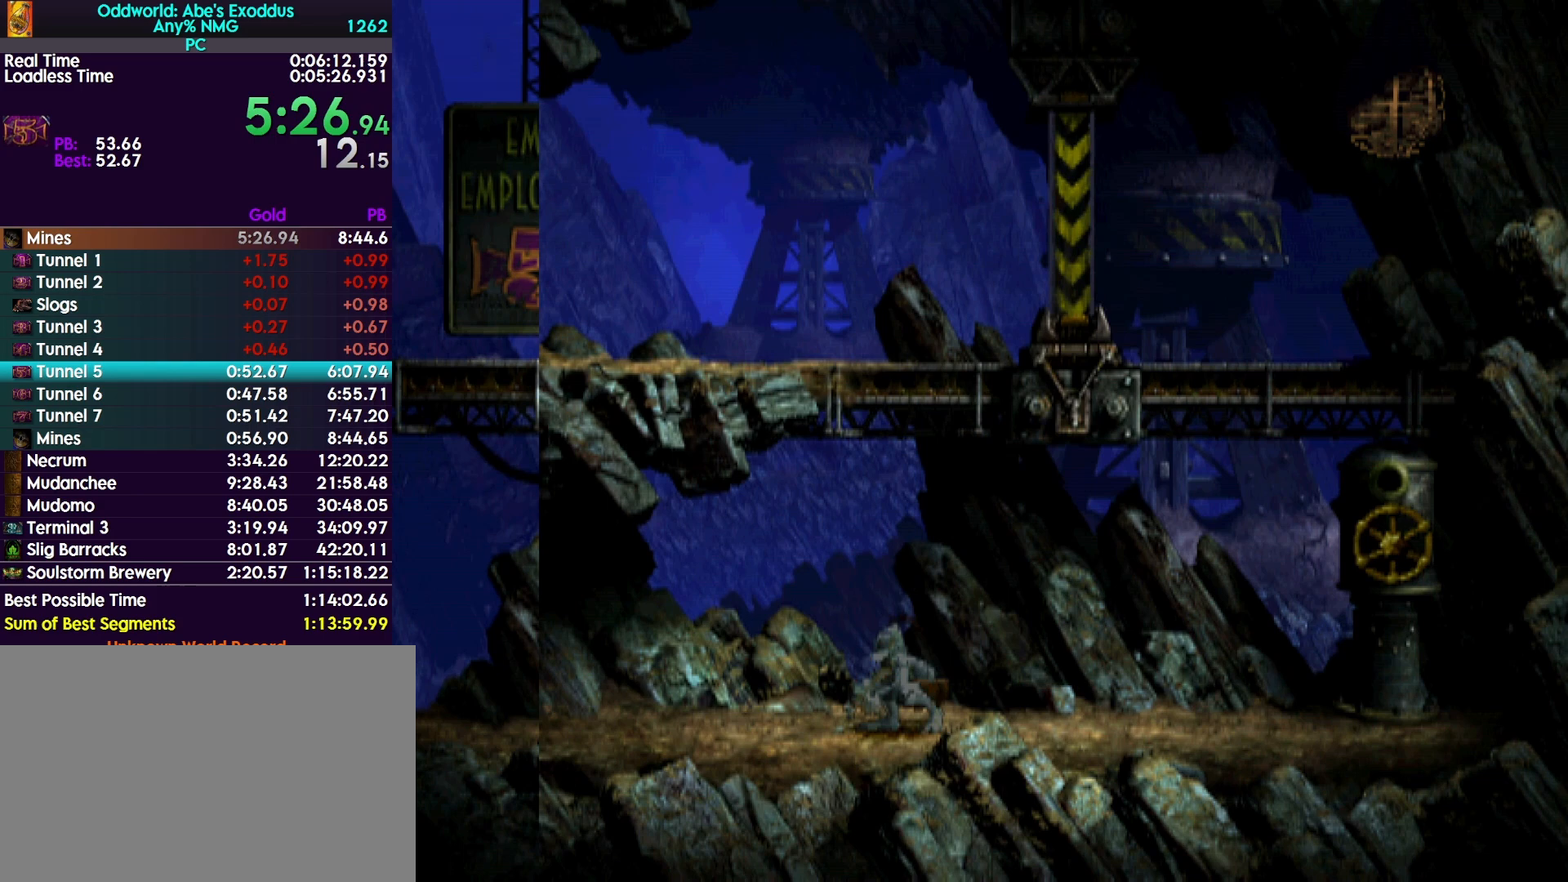
{"buttons": ["L1"], "events": [[200, "DPAD_RIGHT", "up"], [233, "CROSS", "up"], [233, "R1", "up"], [300, "L1", "down"], [400, "TRIANGLE", "down"], [500, "TRIANGLE", "up"]]}
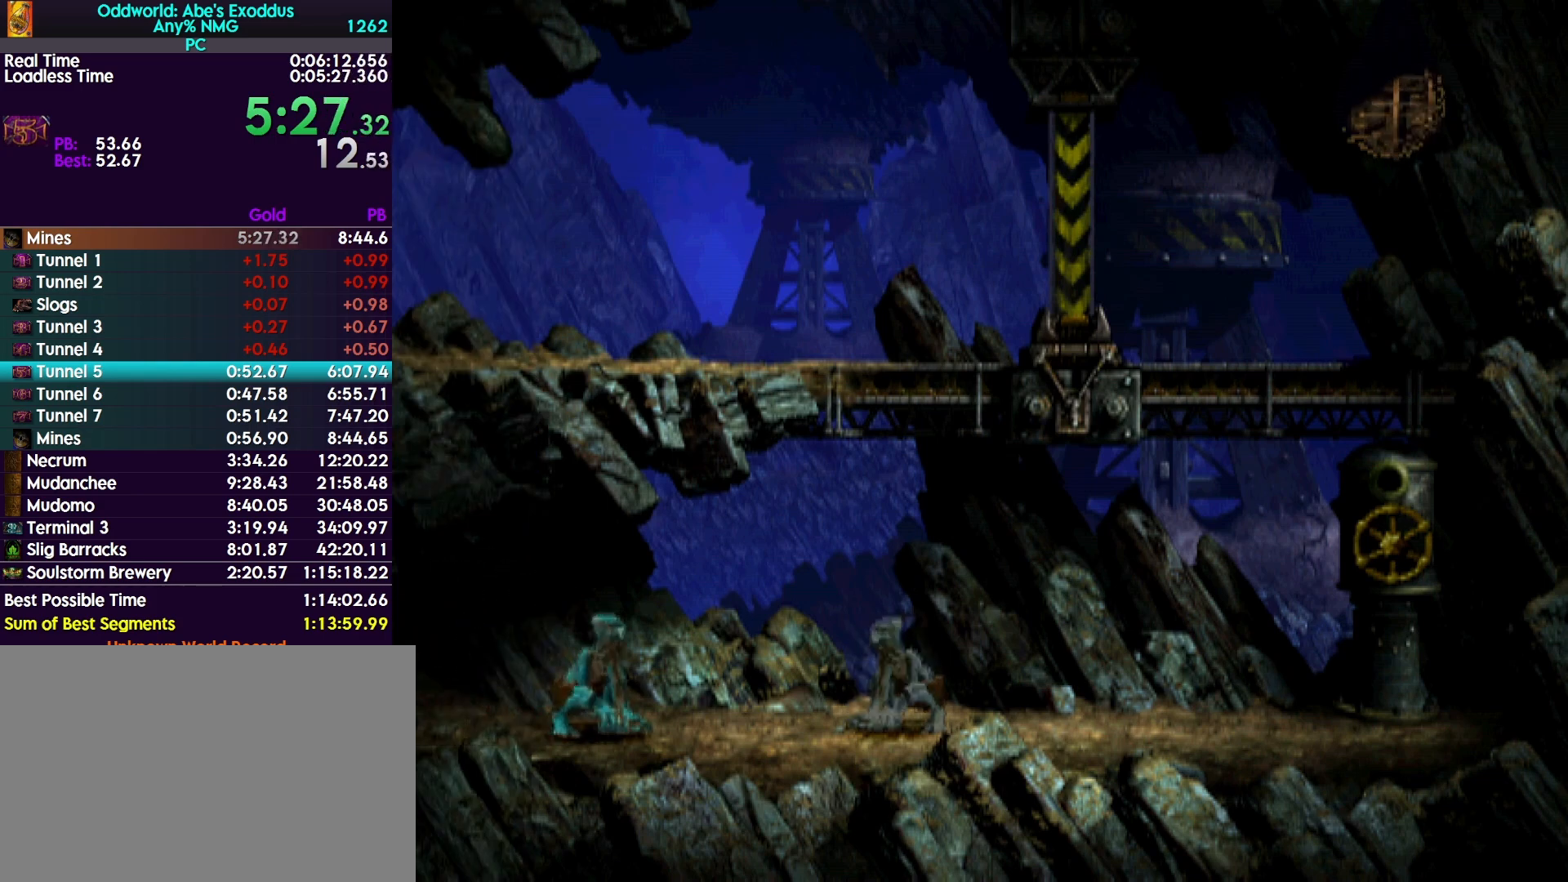
{"buttons": ["L1"], "events": [[267, "SQUARE", "down"], [500, "SQUARE", "up"]]}
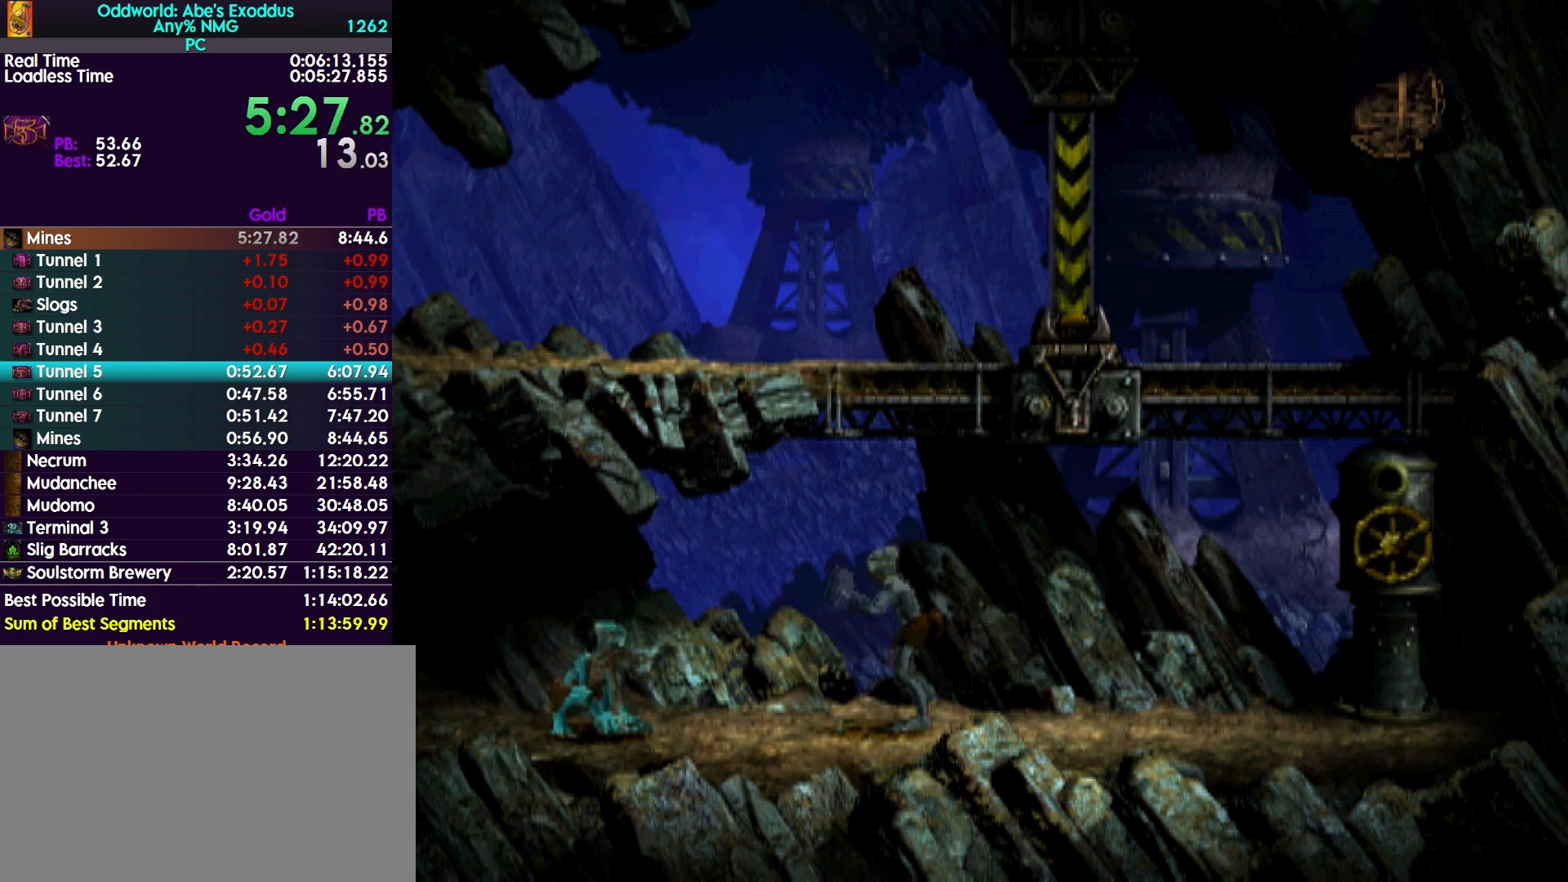
{"buttons": ["DPAD_LEFT"], "events": [[67, "L1", "up"], [133, "DPAD_LEFT", "down"], [333, "DPAD_LEFT", "up"], [433, "DPAD_LEFT", "down"]]}
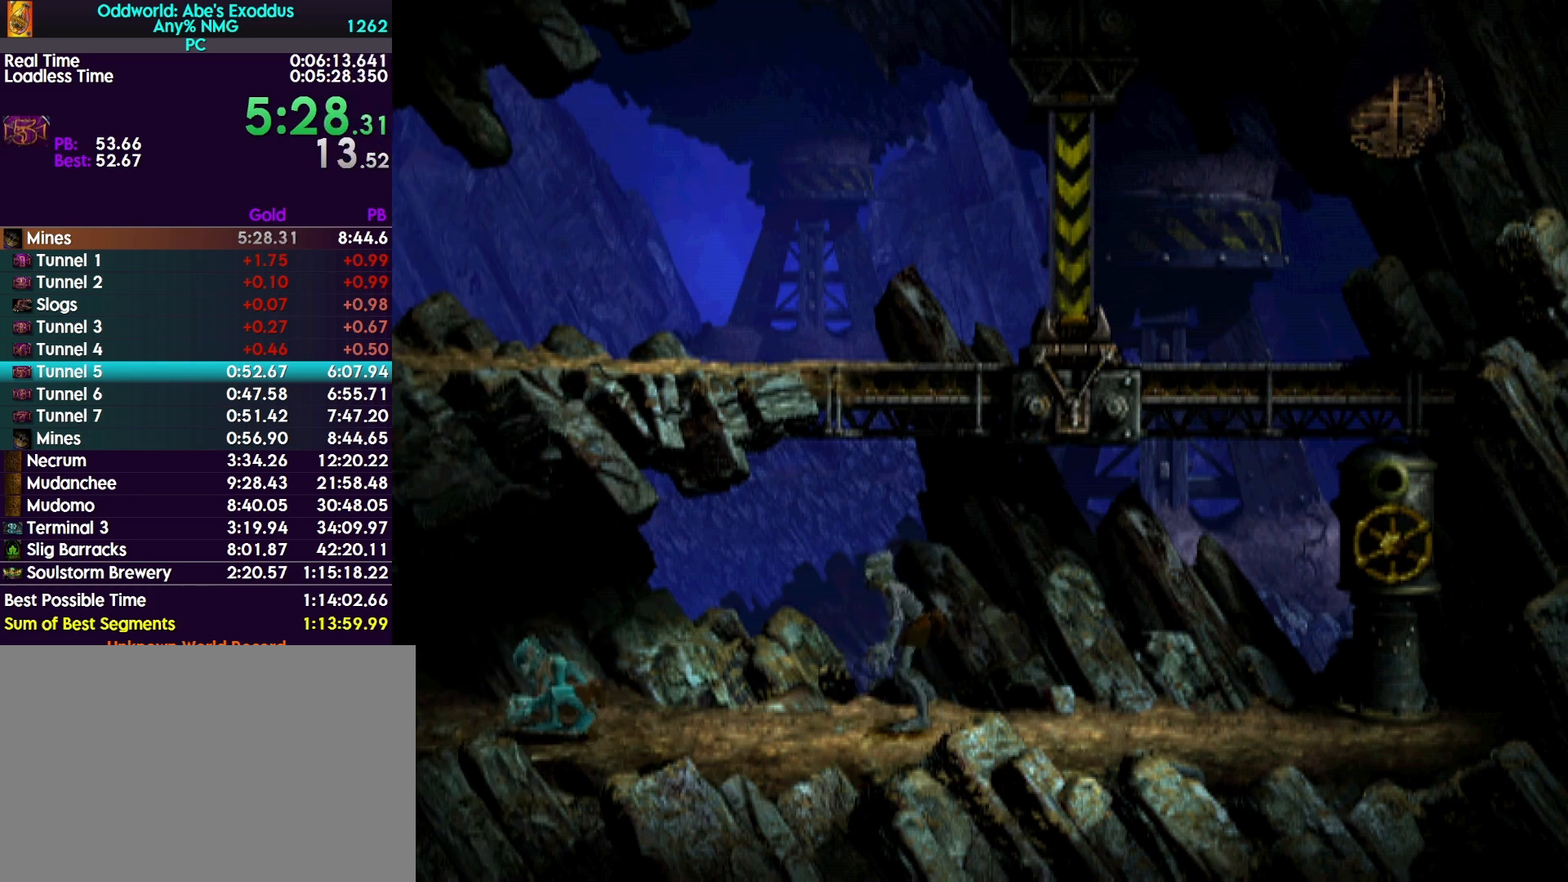
{"buttons": ["CIRCLE"], "events": [[33, "DPAD_LEFT", "up"], [133, "CIRCLE", "down"], [333, "DPAD_LEFT", "down"], [500, "DPAD_LEFT", "up"]]}
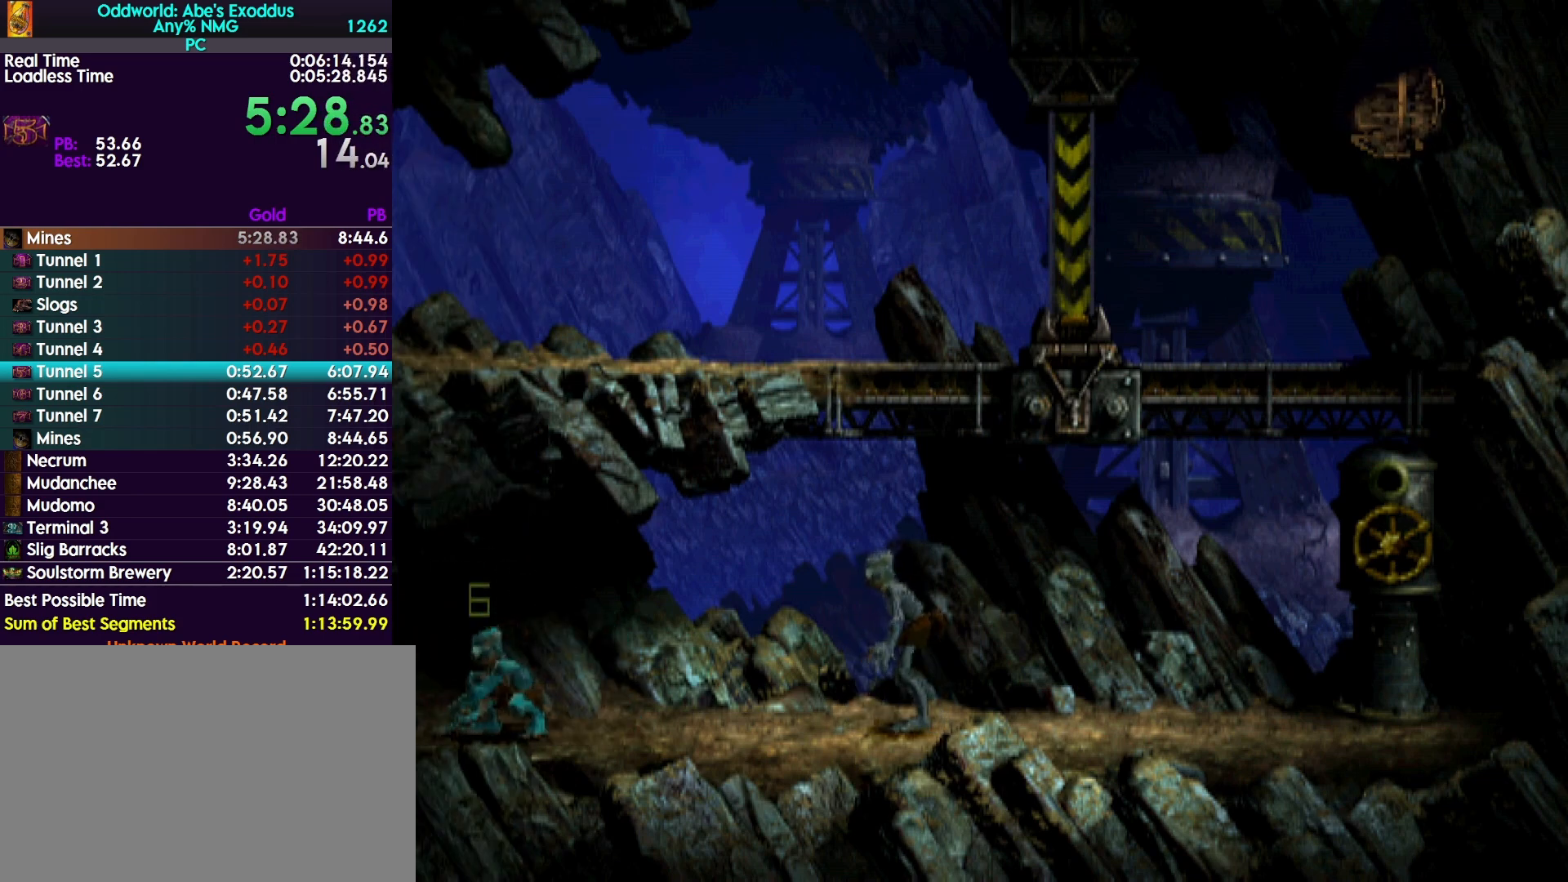
{"buttons": [], "events": [[100, "CIRCLE", "up"]]}
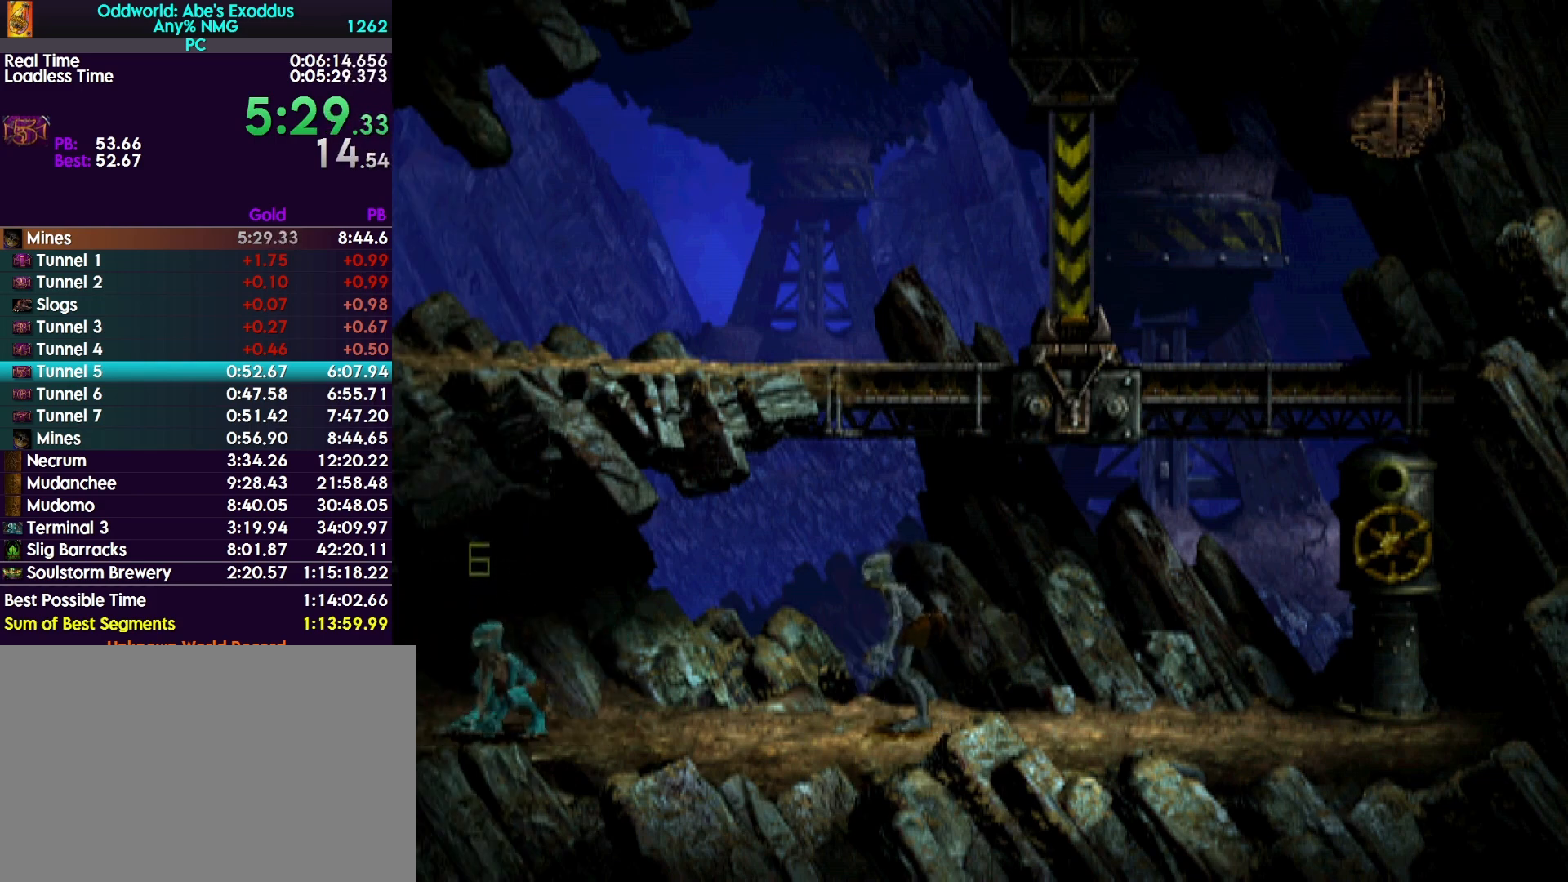
{"buttons": ["DPAD_LEFT"], "events": [[200, "DPAD_LEFT", "down"]]}
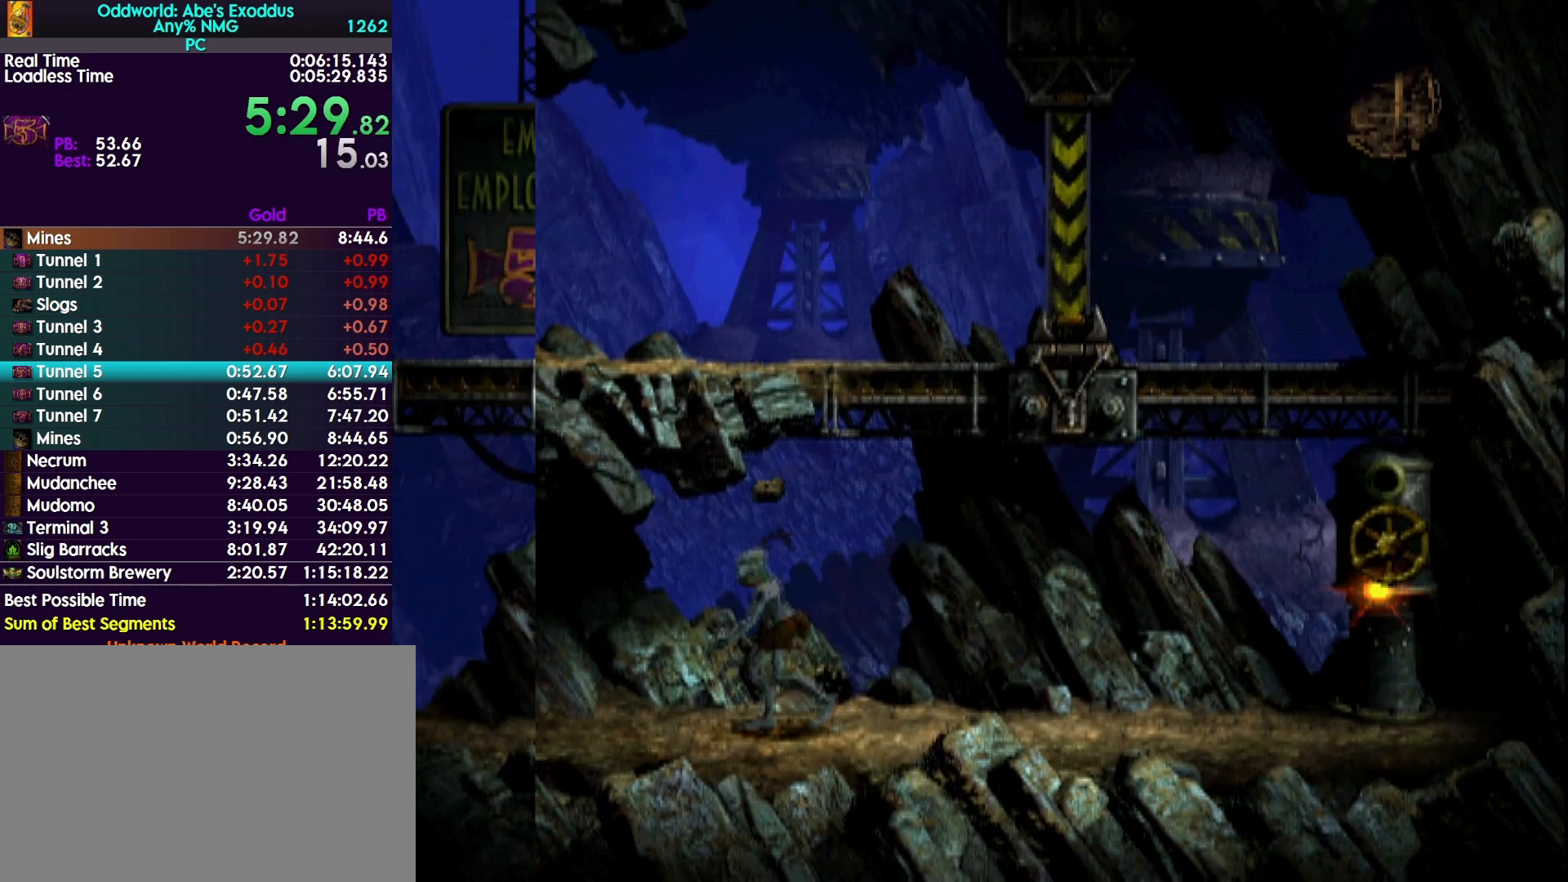
{"buttons": ["DPAD_LEFT"], "events": []}
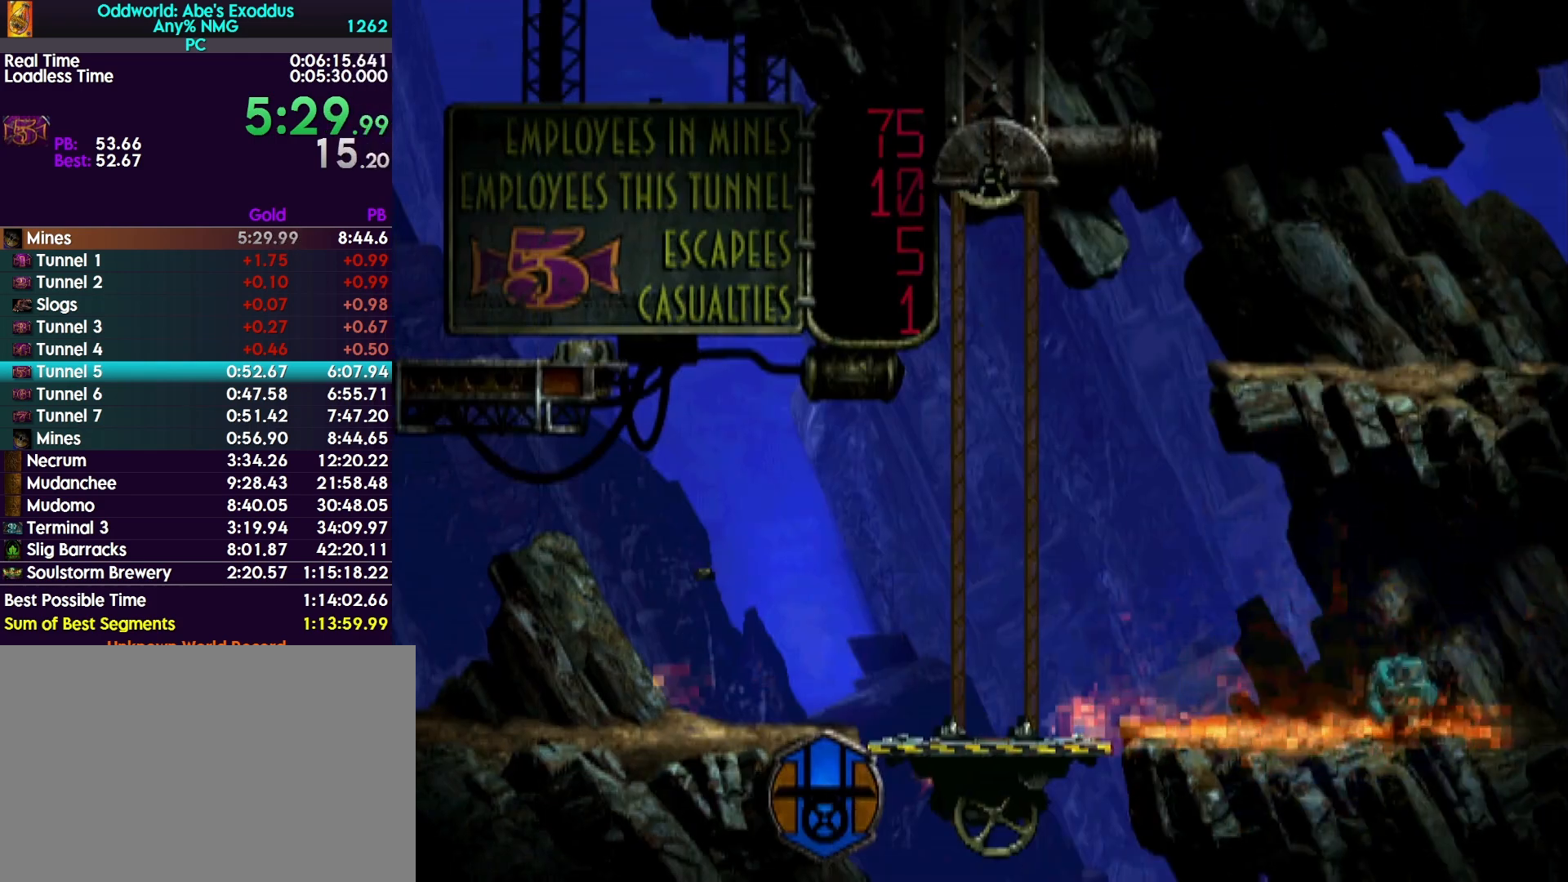
{"buttons": ["CROSS", "DPAD_LEFT"], "events": [[500, "CROSS", "down"]]}
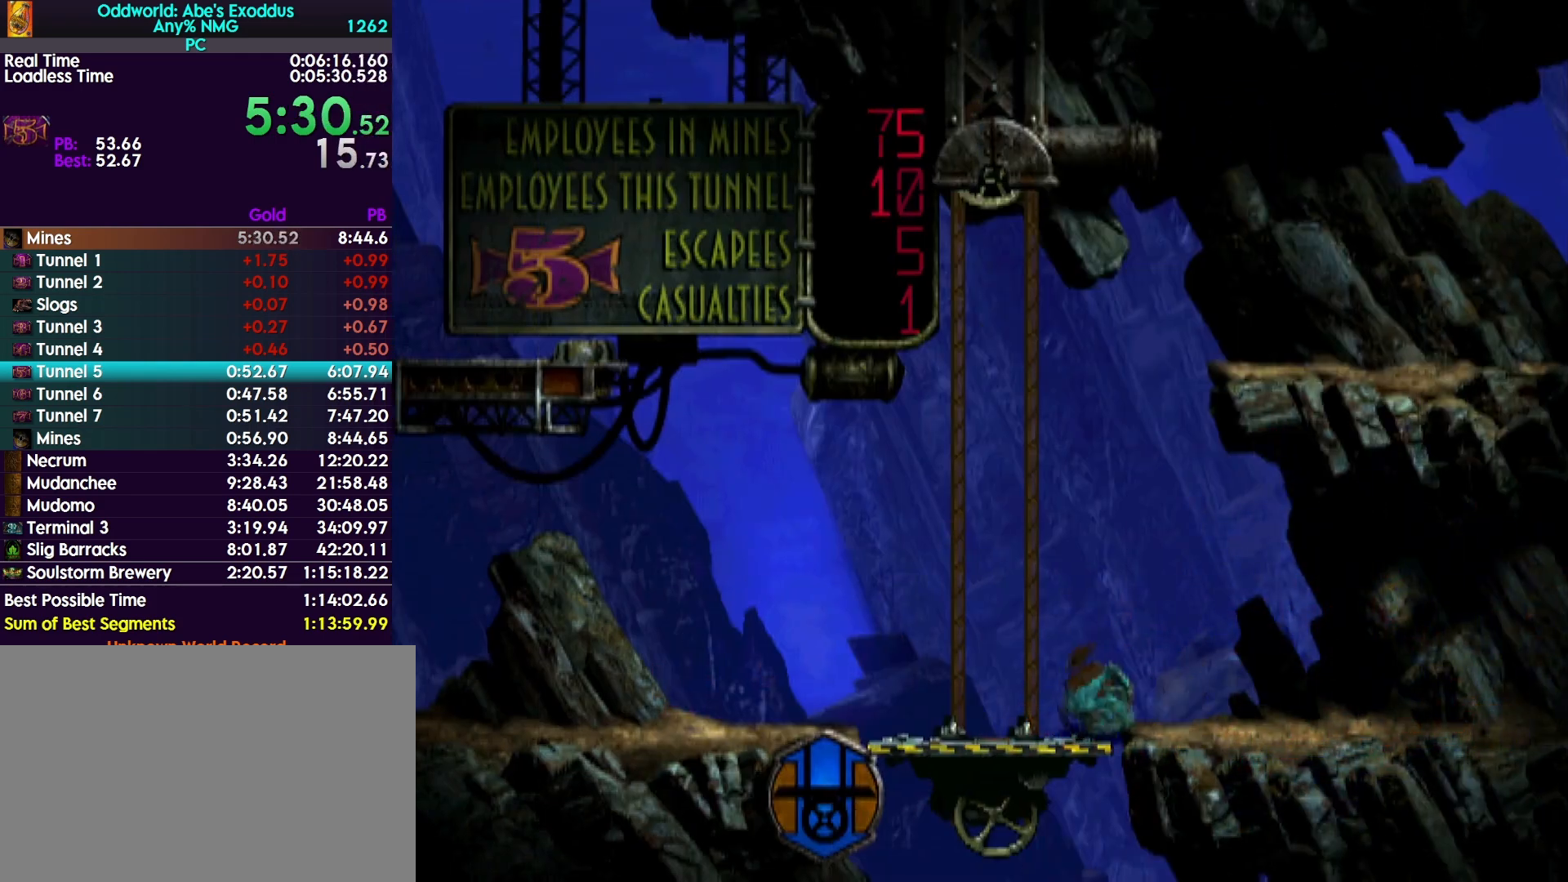
{"buttons": [], "events": [[67, "CROSS", "up"], [200, "DPAD_LEFT", "up"]]}
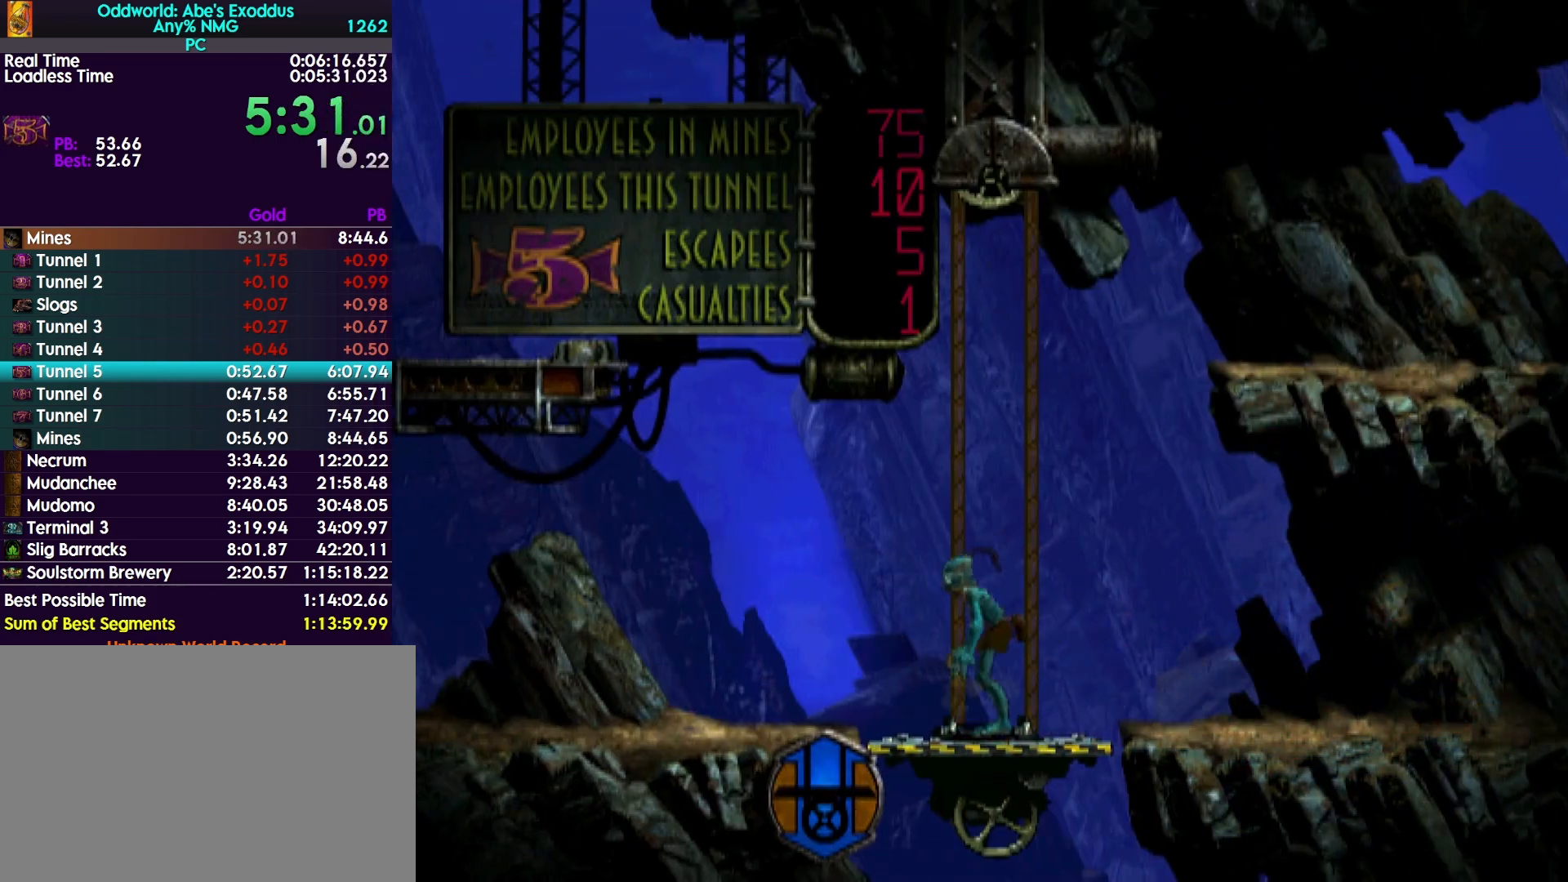
{"buttons": [], "events": []}
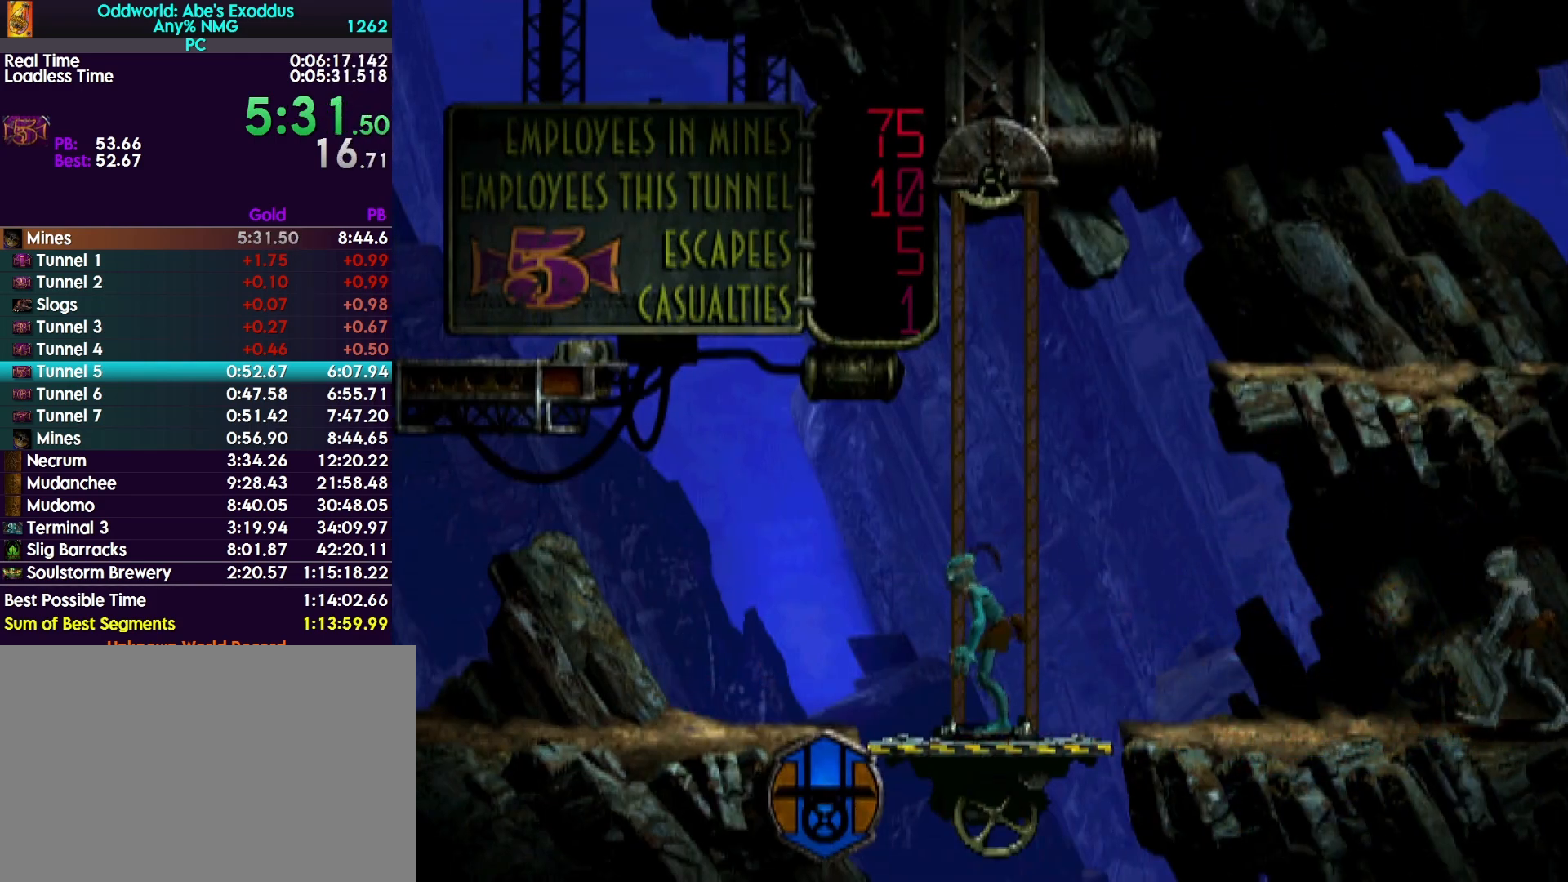
{"buttons": ["DPAD_DOWN"], "events": [[433, "DPAD_DOWN", "down"]]}
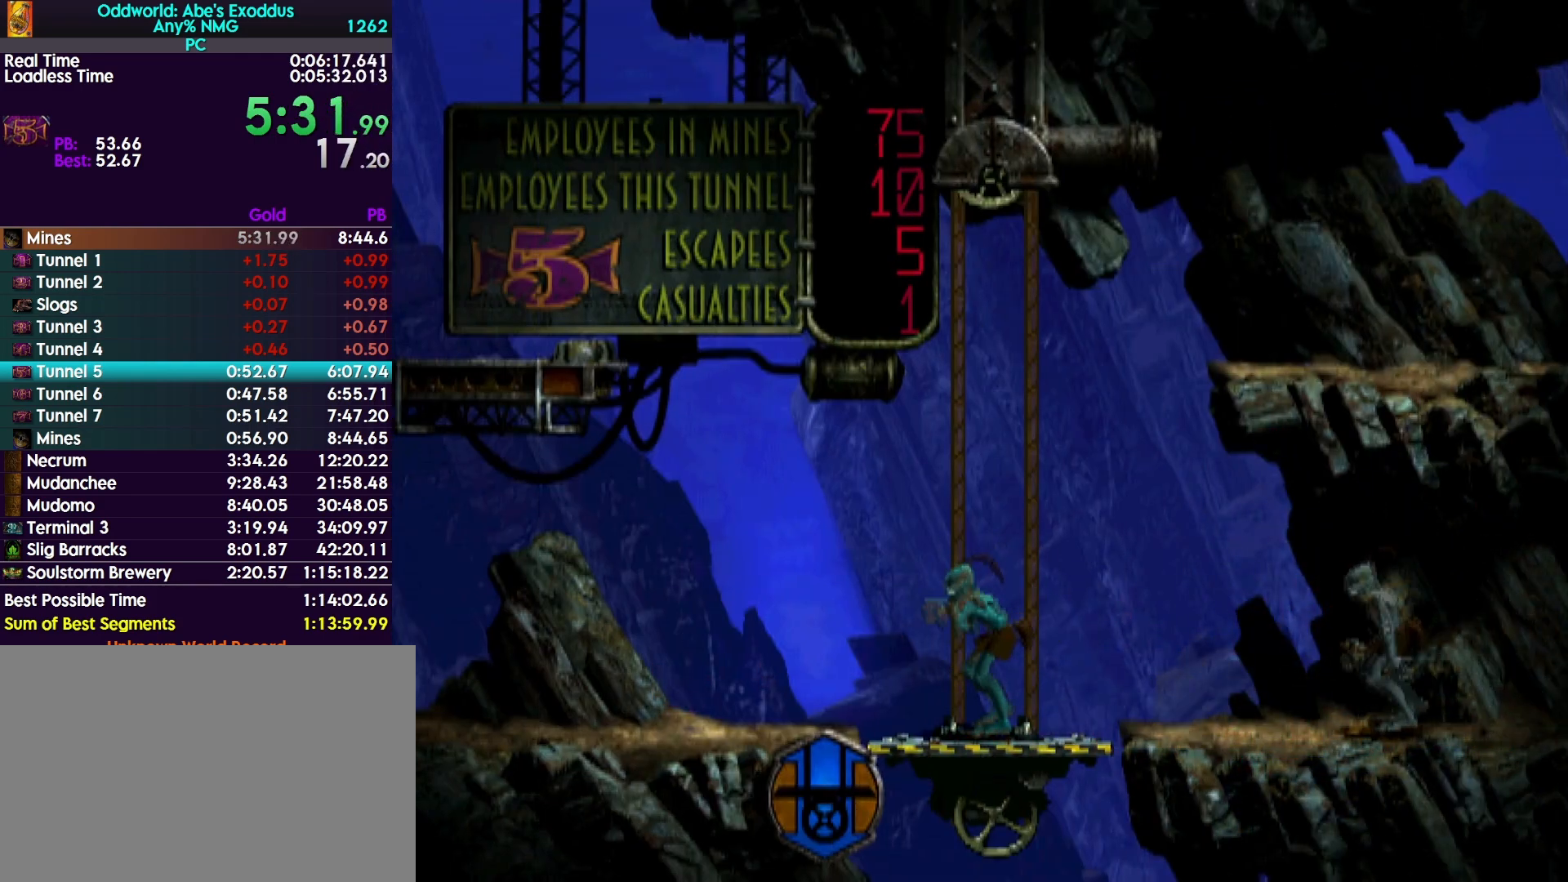
{"buttons": ["DPAD_DOWN"], "events": []}
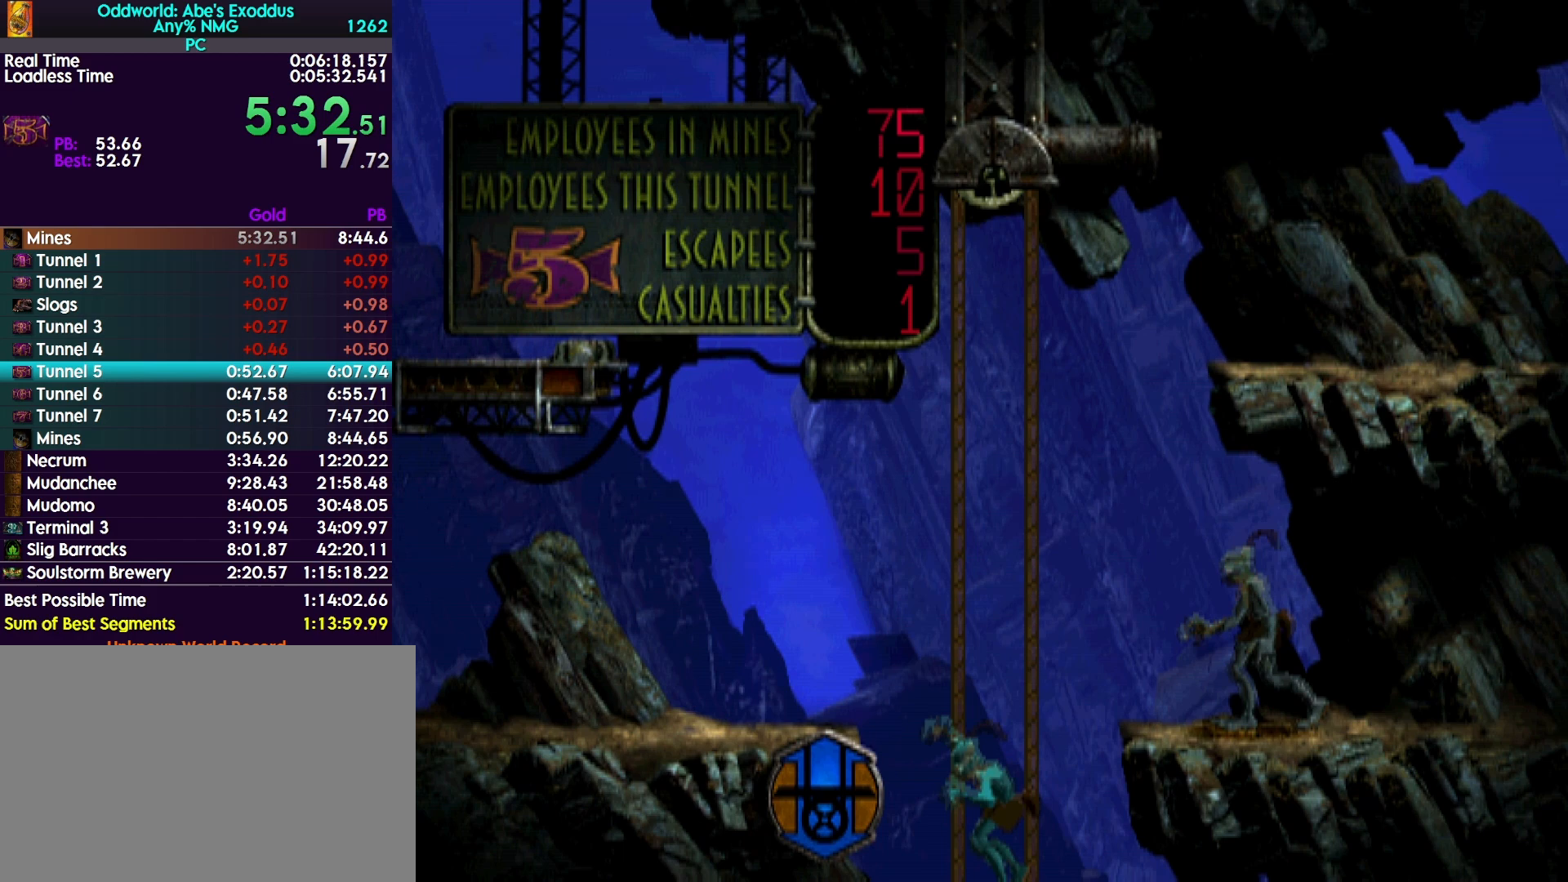
{"buttons": ["DPAD_DOWN"], "events": []}
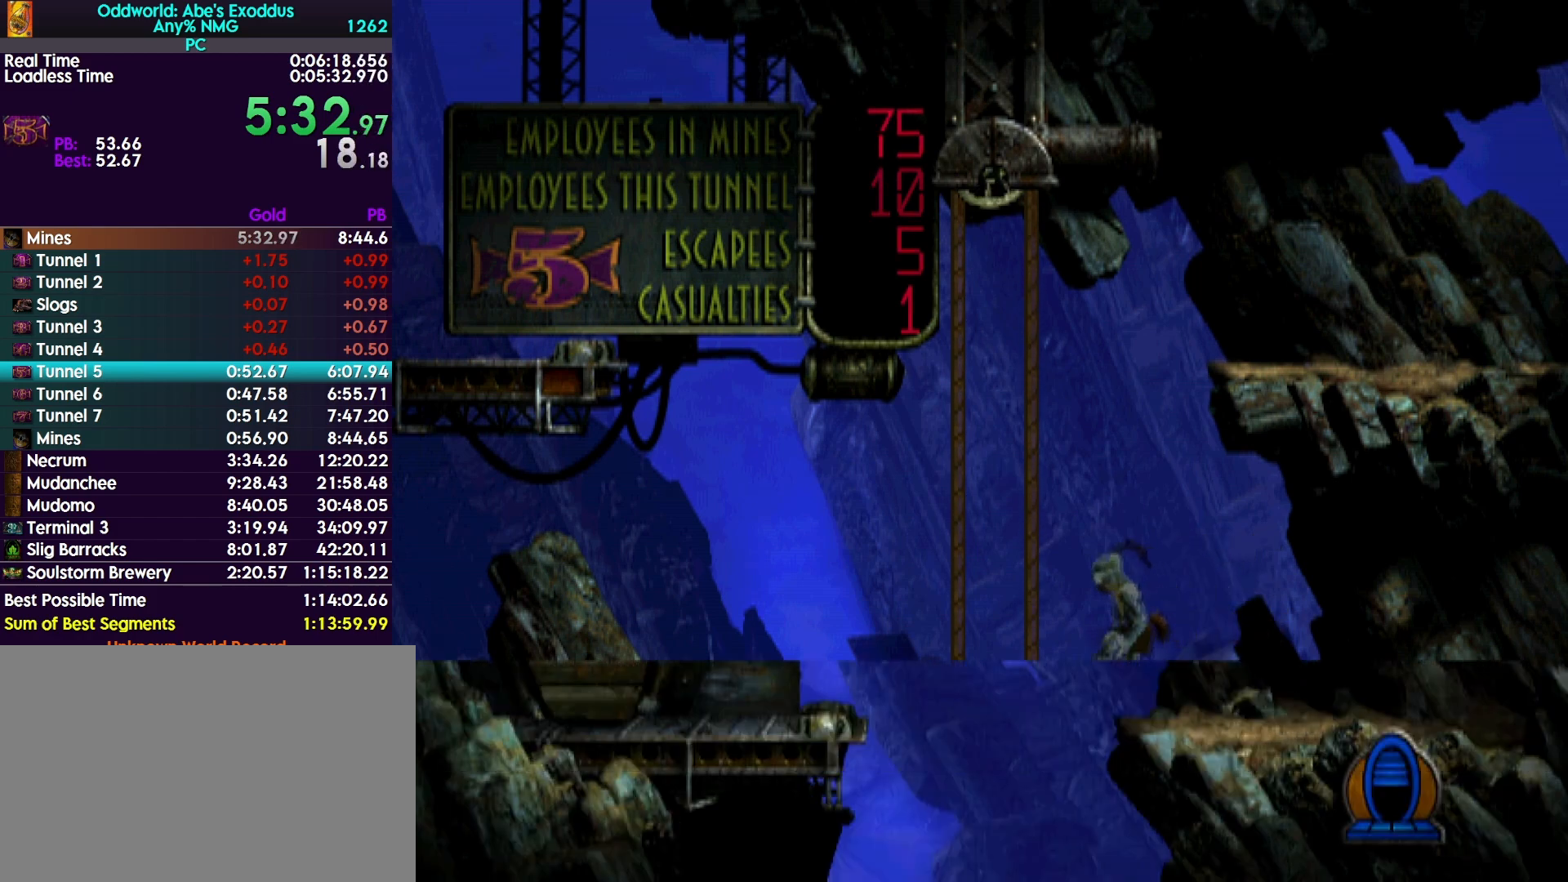
{"buttons": ["DPAD_DOWN"], "events": []}
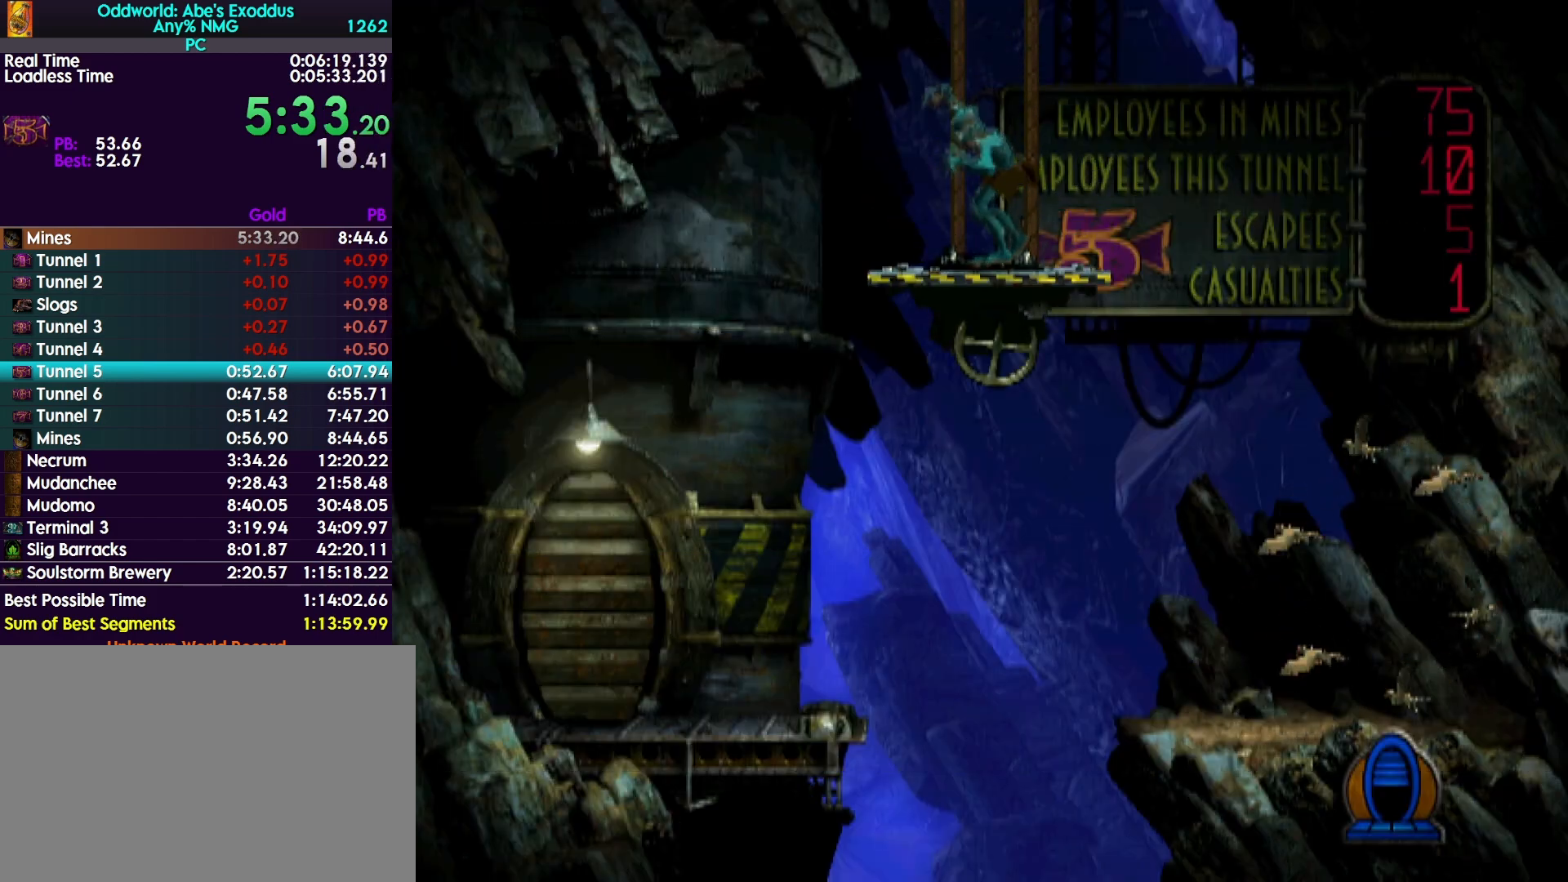
{"buttons": ["DPAD_DOWN"], "events": []}
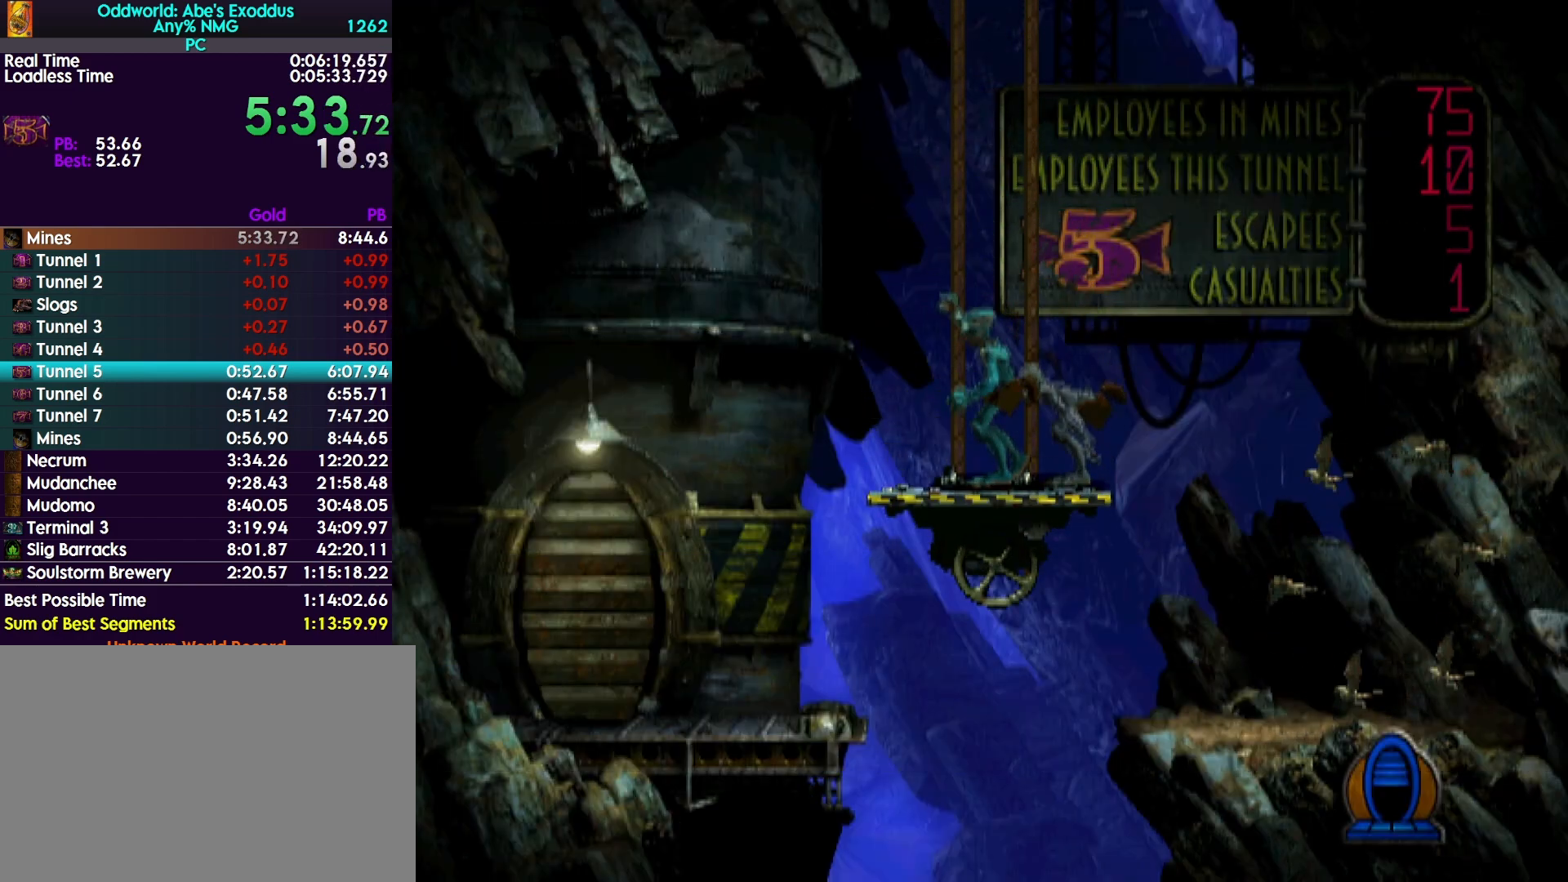
{"buttons": ["L1", "R1"], "events": [[367, "DPAD_DOWN", "up"], [467, "L1", "down"], [467, "R1", "down"]]}
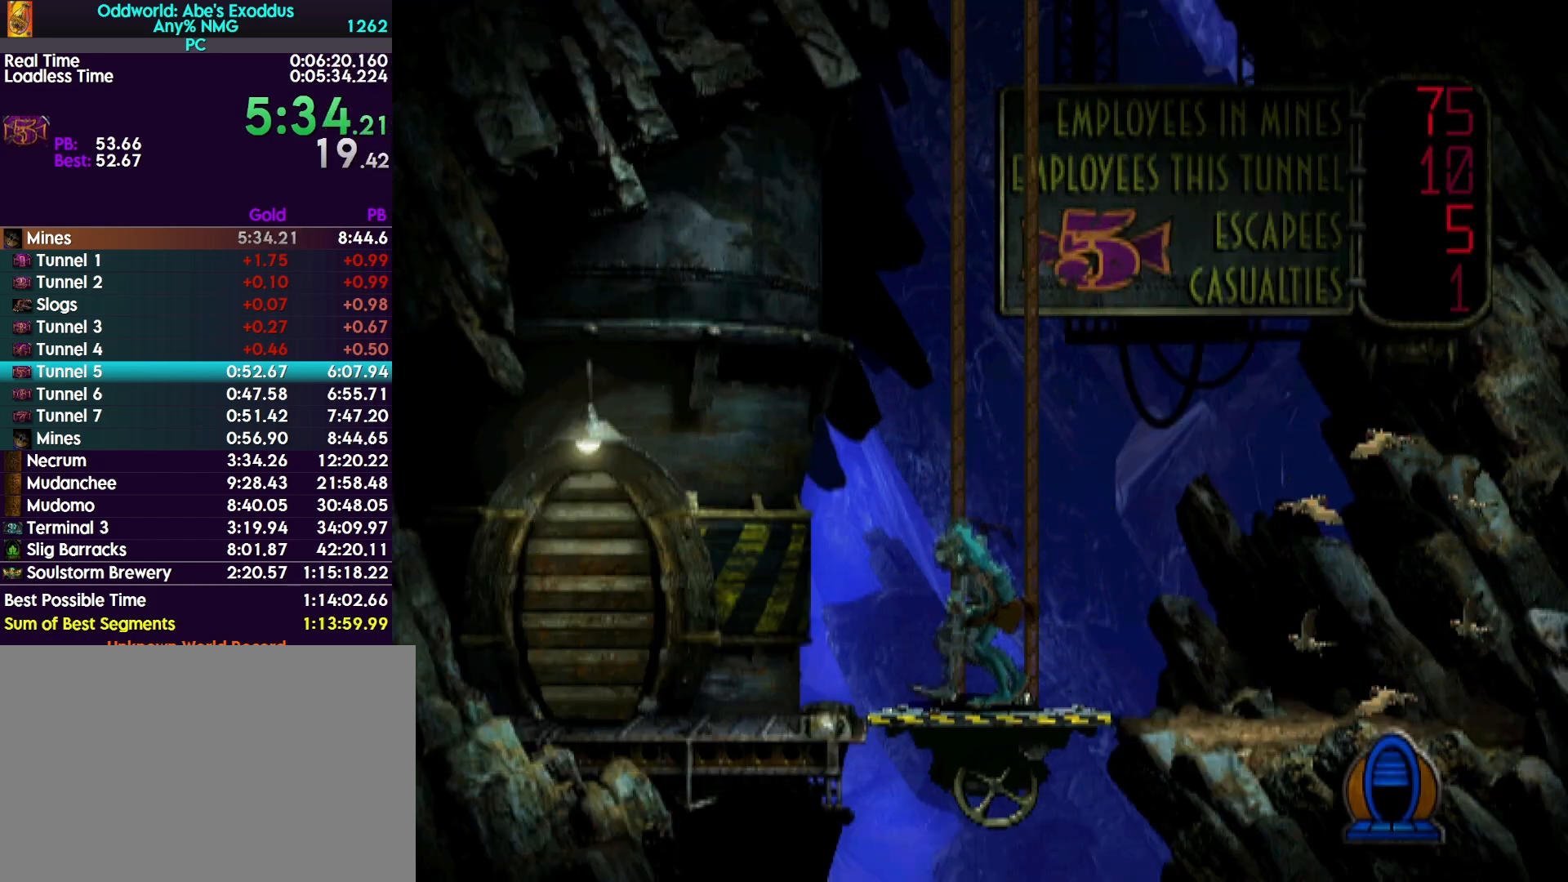
{"buttons": ["L1", "R1"], "events": []}
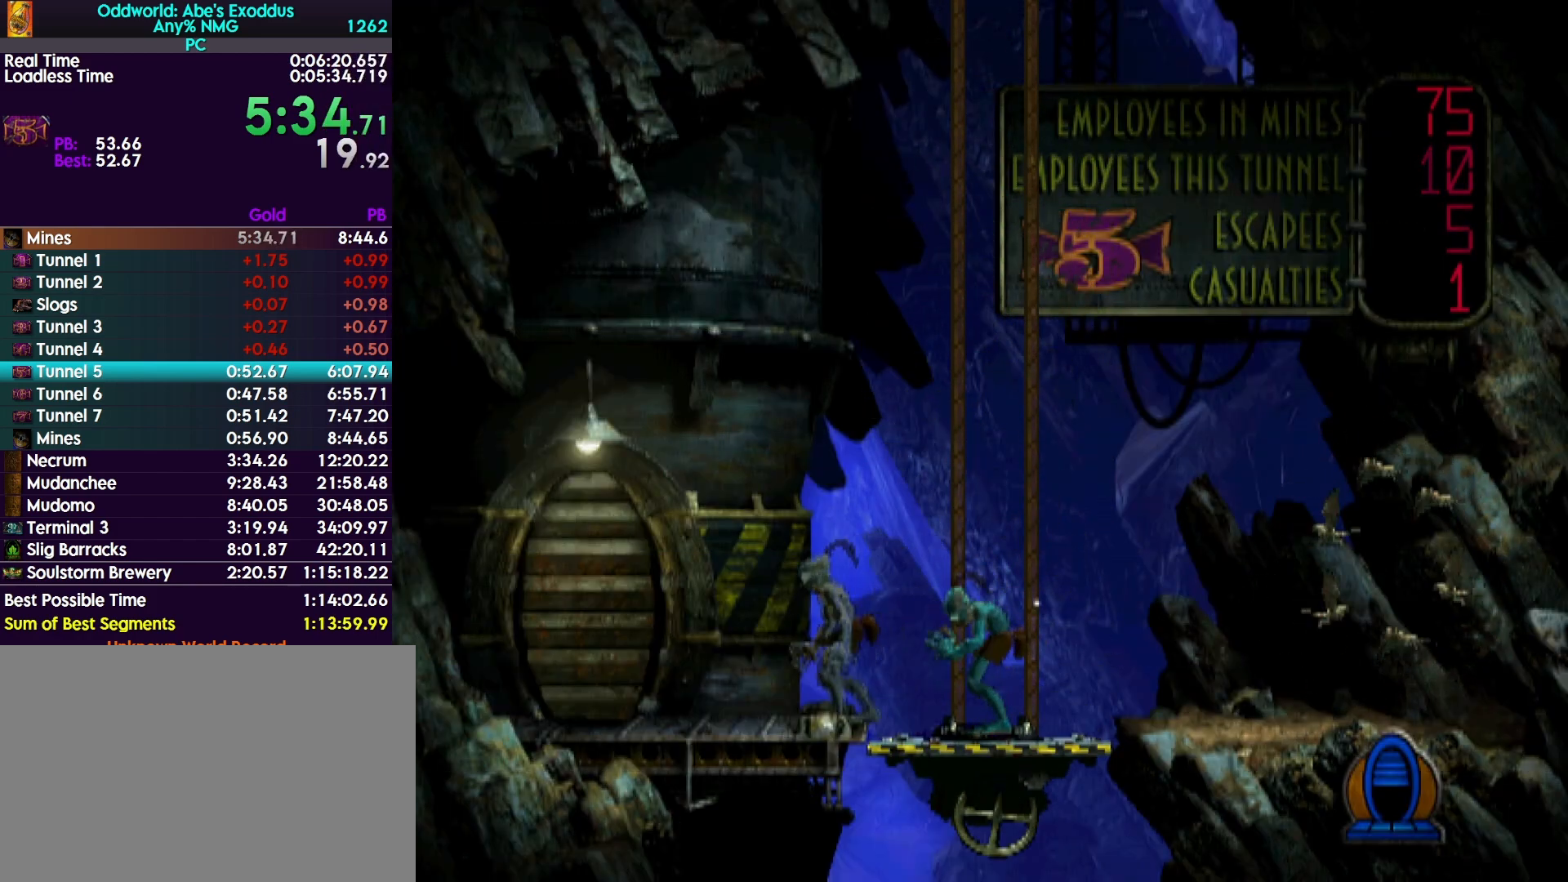
{"buttons": ["L1", "R1"], "events": []}
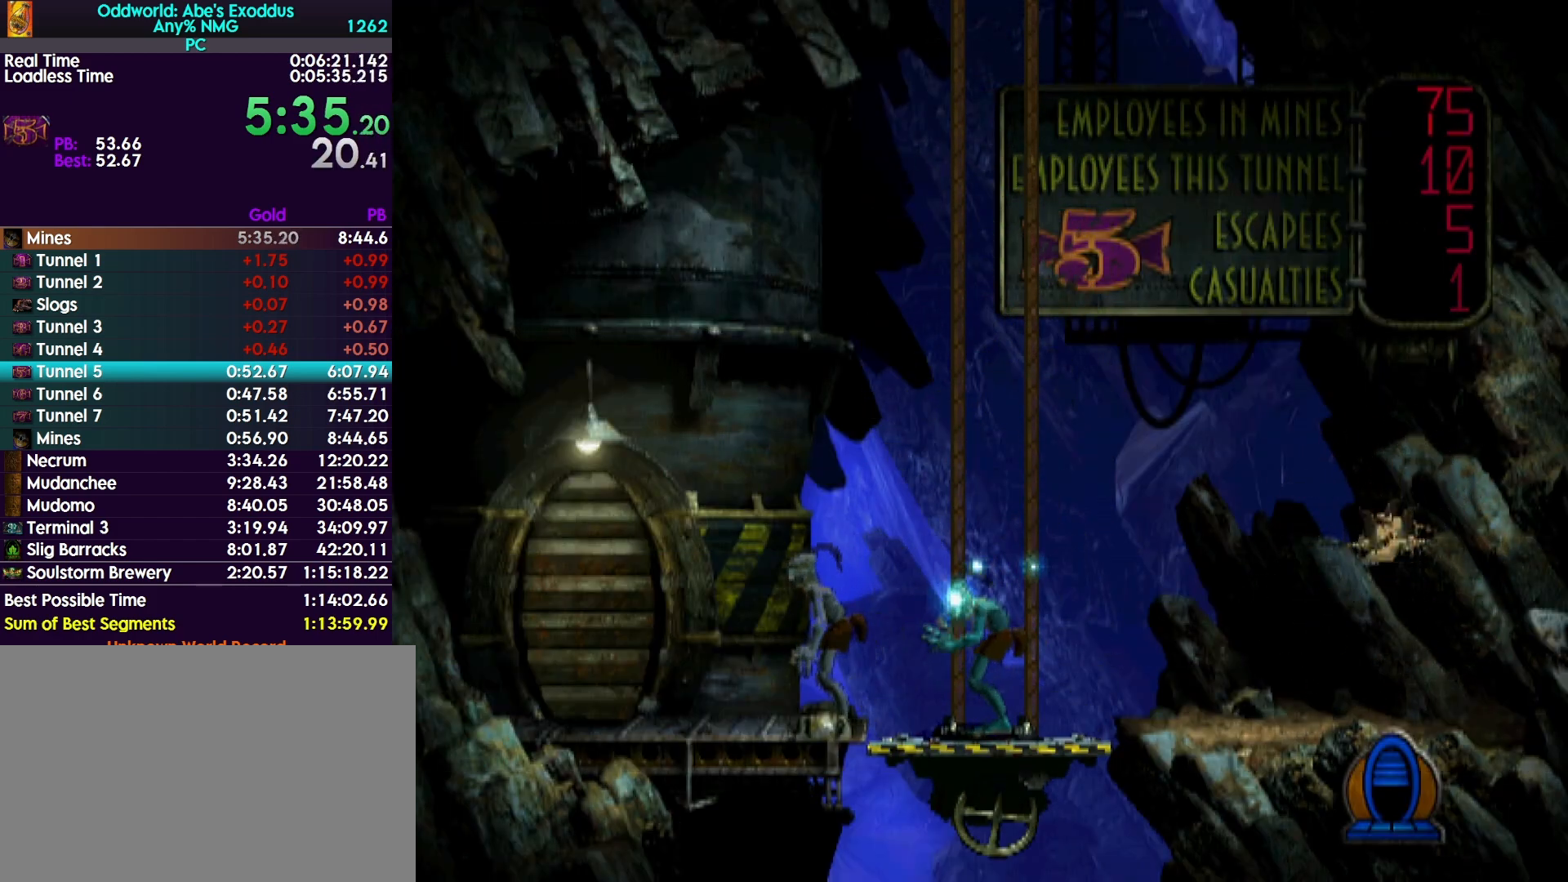
{"buttons": ["L1", "R1"], "events": []}
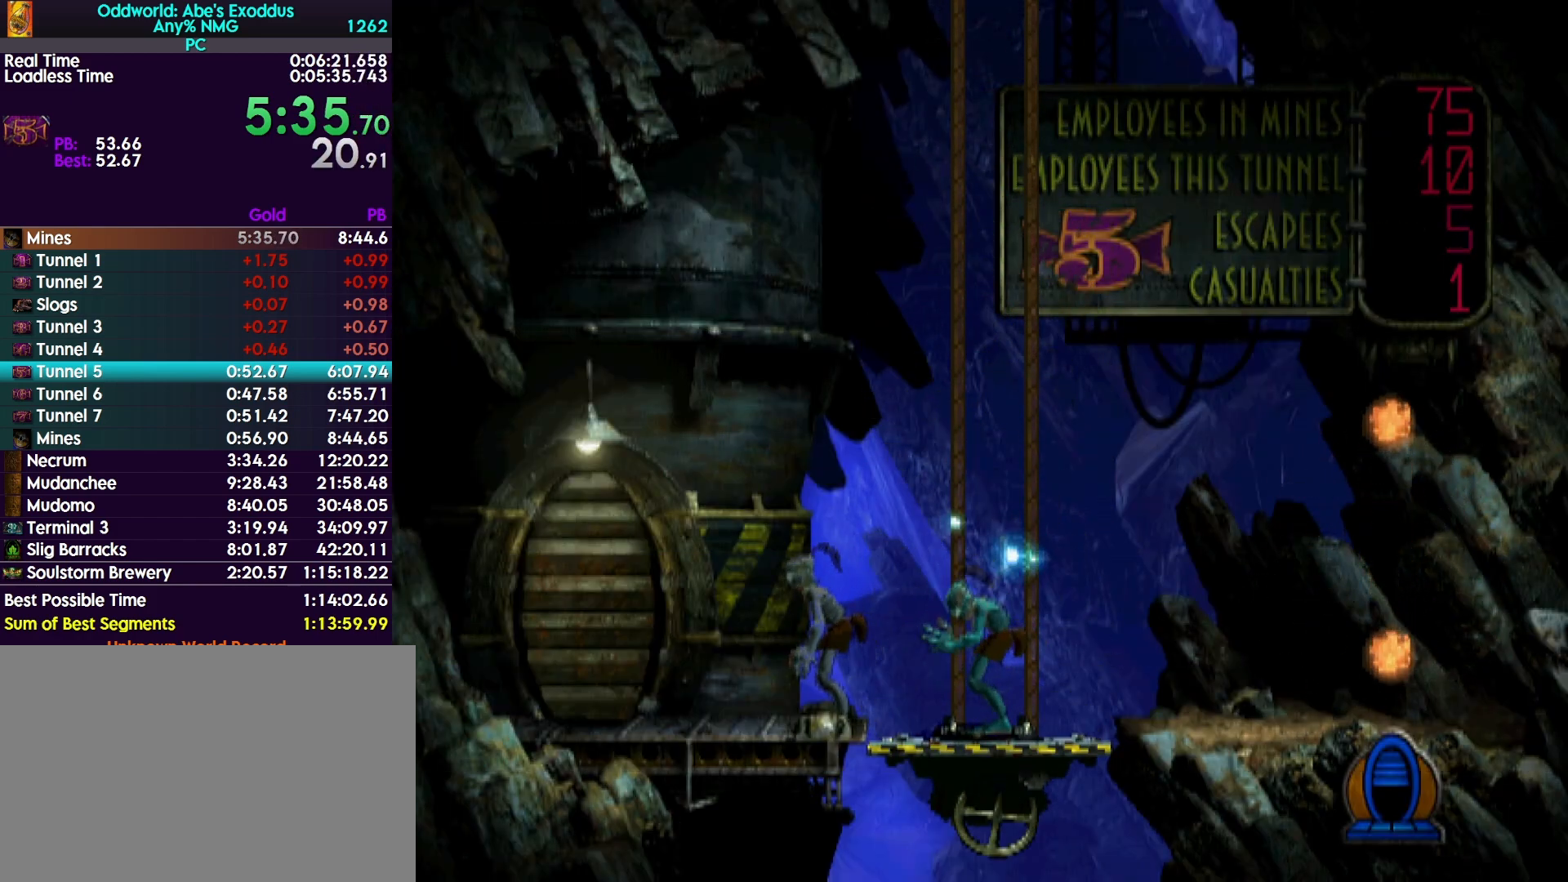
{"buttons": ["L1", "R1"], "events": []}
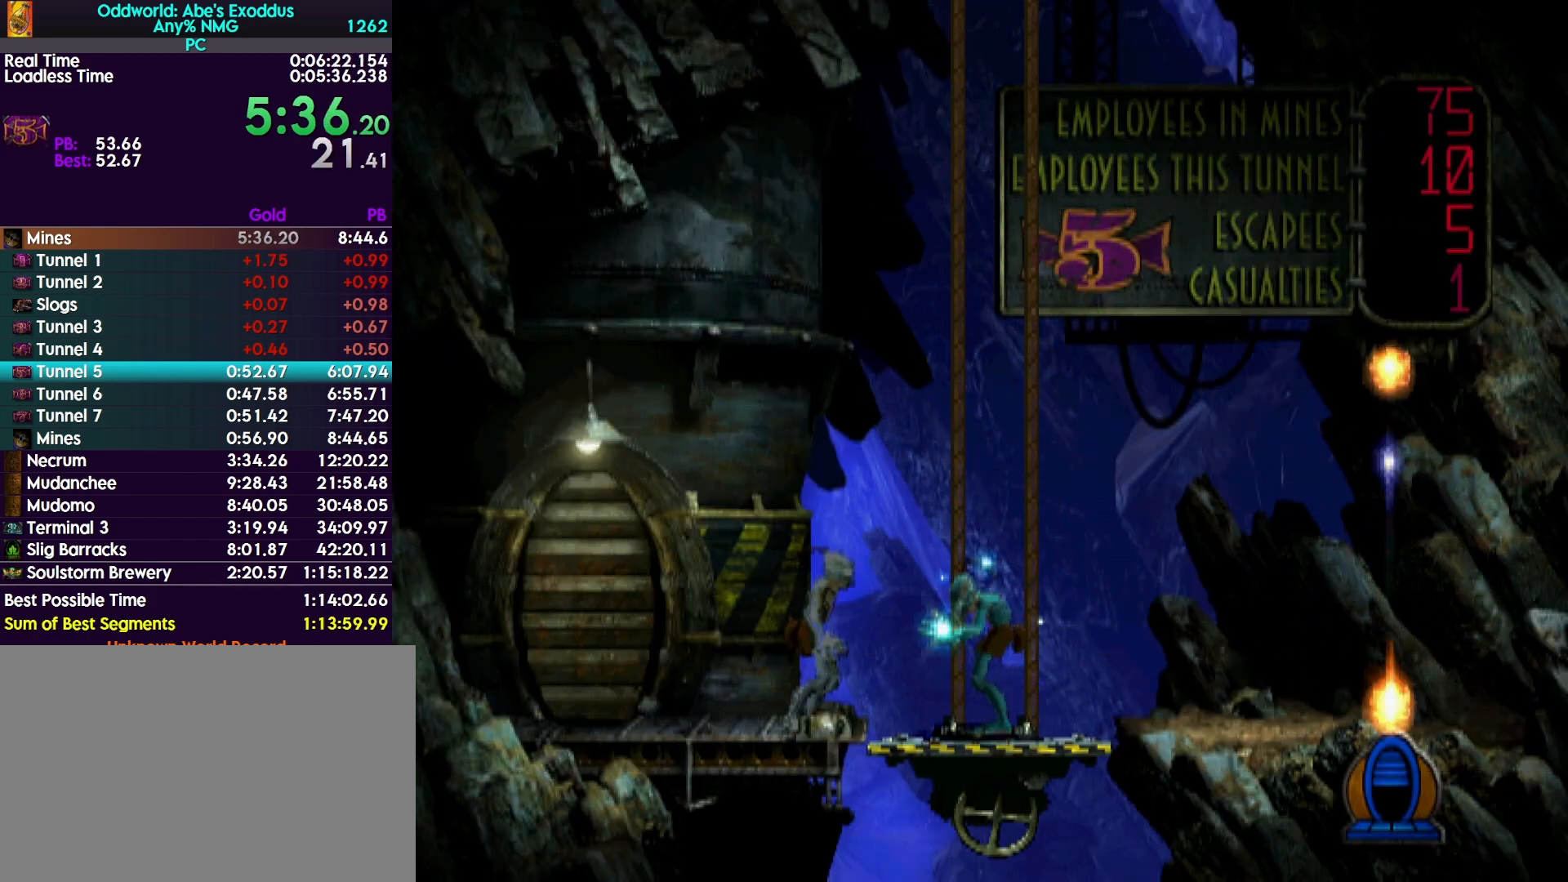
{"buttons": ["R1", "DPAD_LEFT"], "events": [[100, "DPAD_LEFT", "down"], [200, "L1", "up"]]}
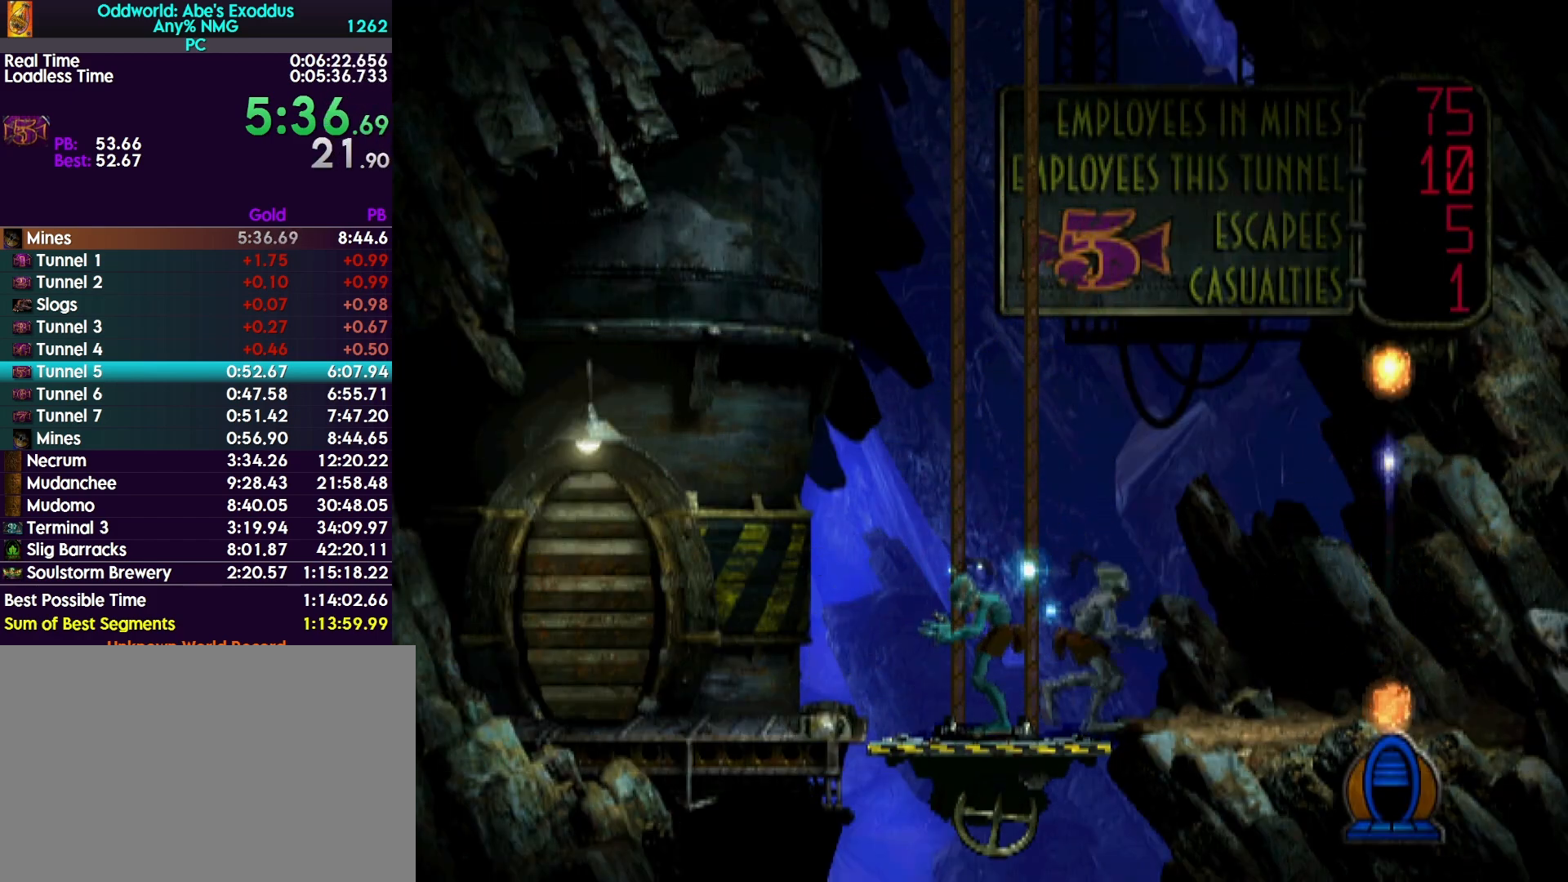
{"buttons": ["R1", "DPAD_LEFT"], "events": []}
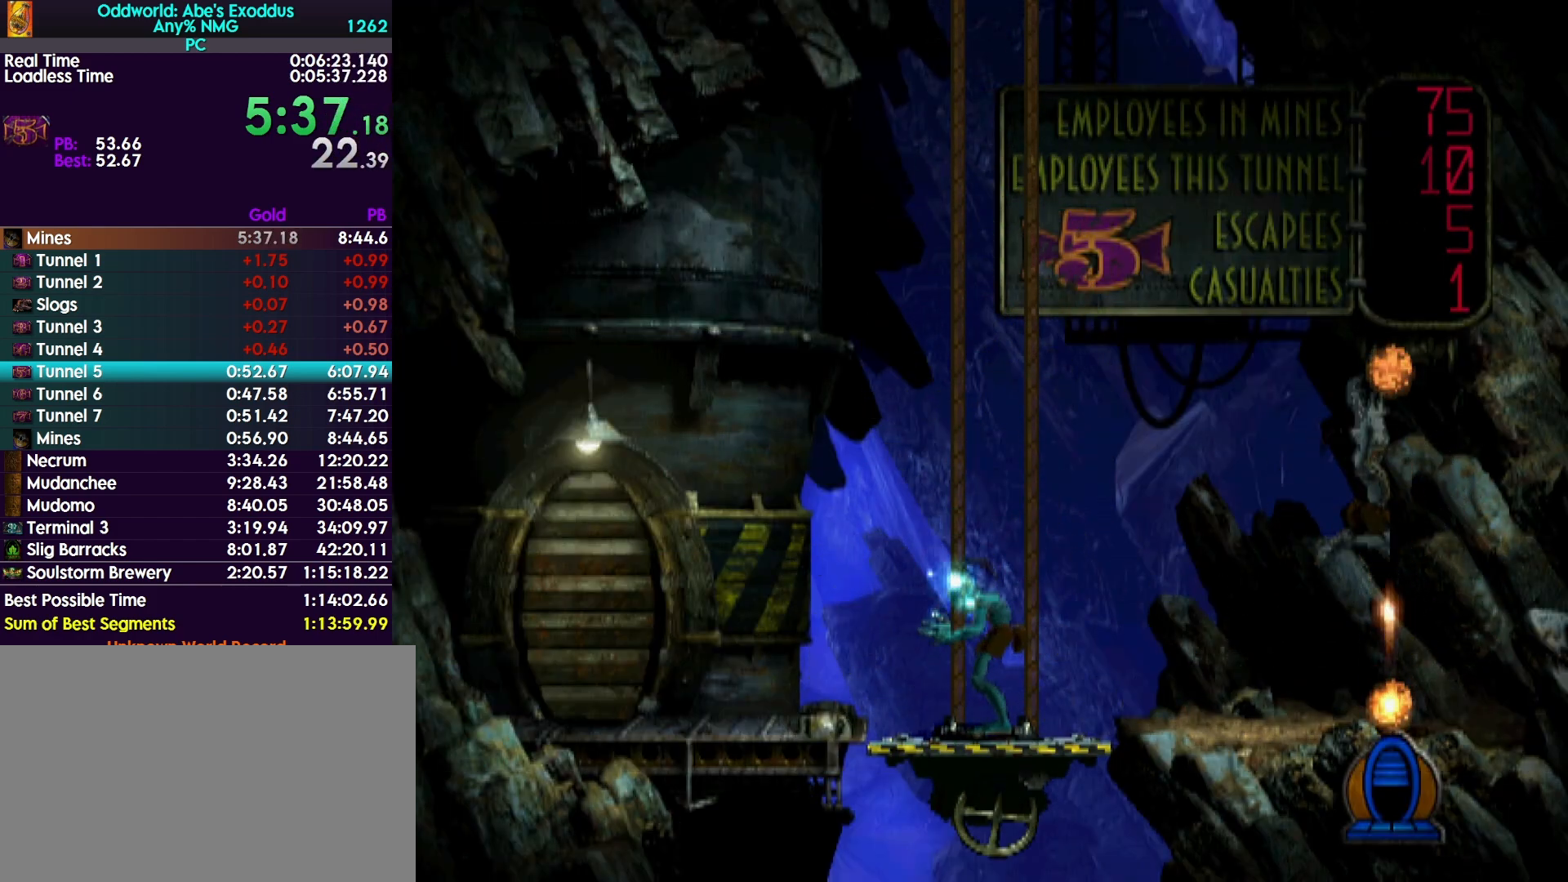
{"buttons": ["R1", "DPAD_LEFT"], "events": []}
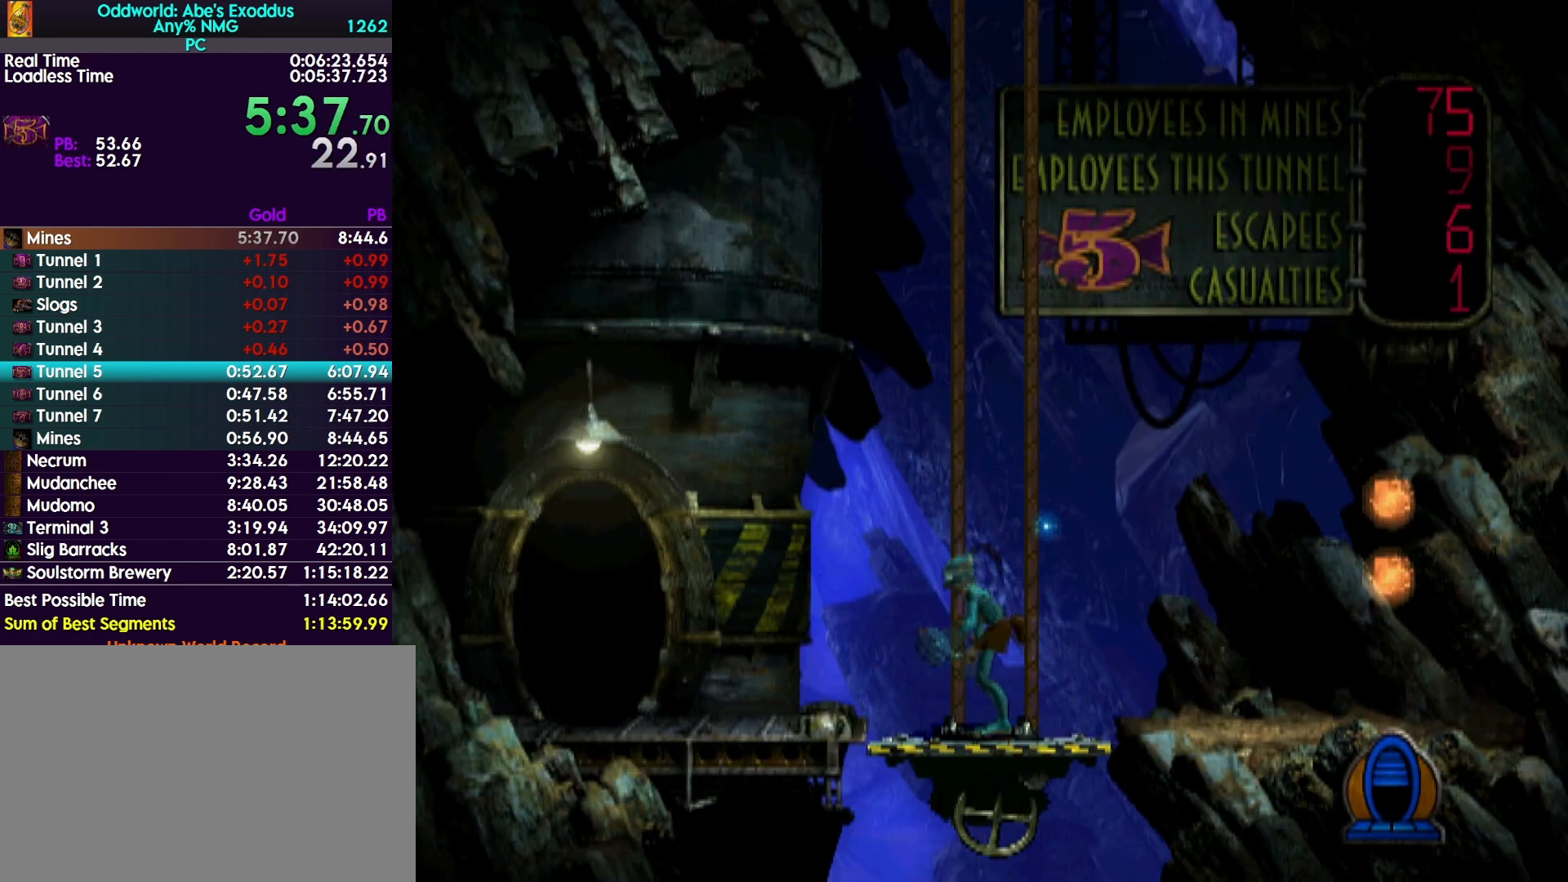
{"buttons": ["R1", "DPAD_LEFT"], "events": []}